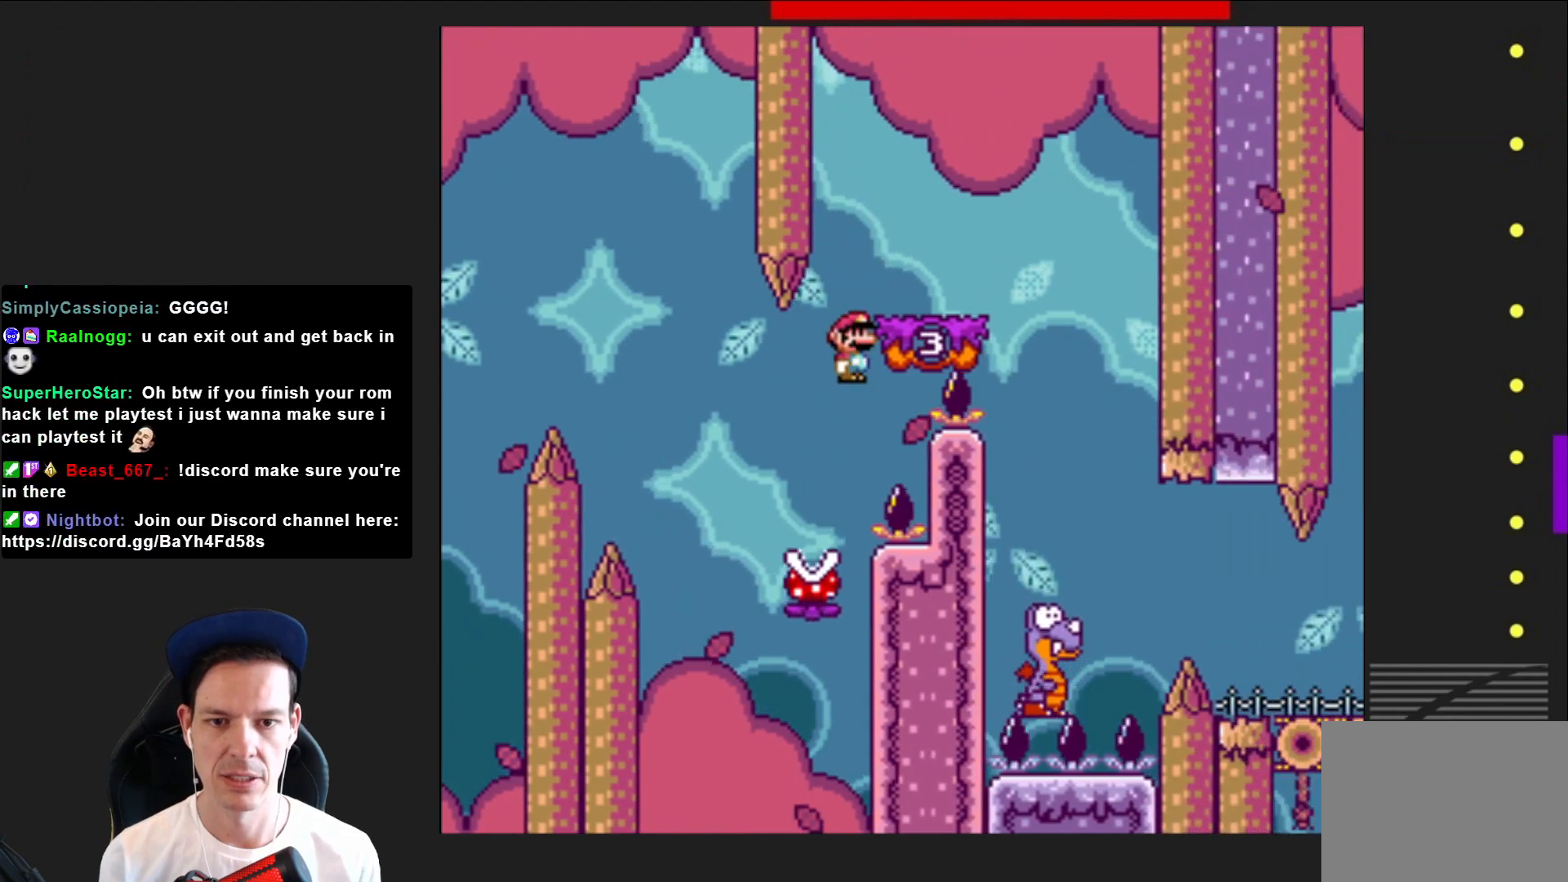
Gameplay with a controller (PlayStation layout); each line is a JSON object with the inputs held at the frame after it. "events" lists button and stick changes between this image and that frame as [ms after this image, input, new state], when the widget could be followed in between. Not read: L3 R3 left_stick.
{"buttons": ["SQUARE", "DPAD_LEFT"], "right_stick": "center", "events": [[167, "DPAD_RIGHT", "down"], [234, "DPAD_RIGHT", "up"], [334, "DPAD_LEFT", "down"], [500, "R2", "up"]]}
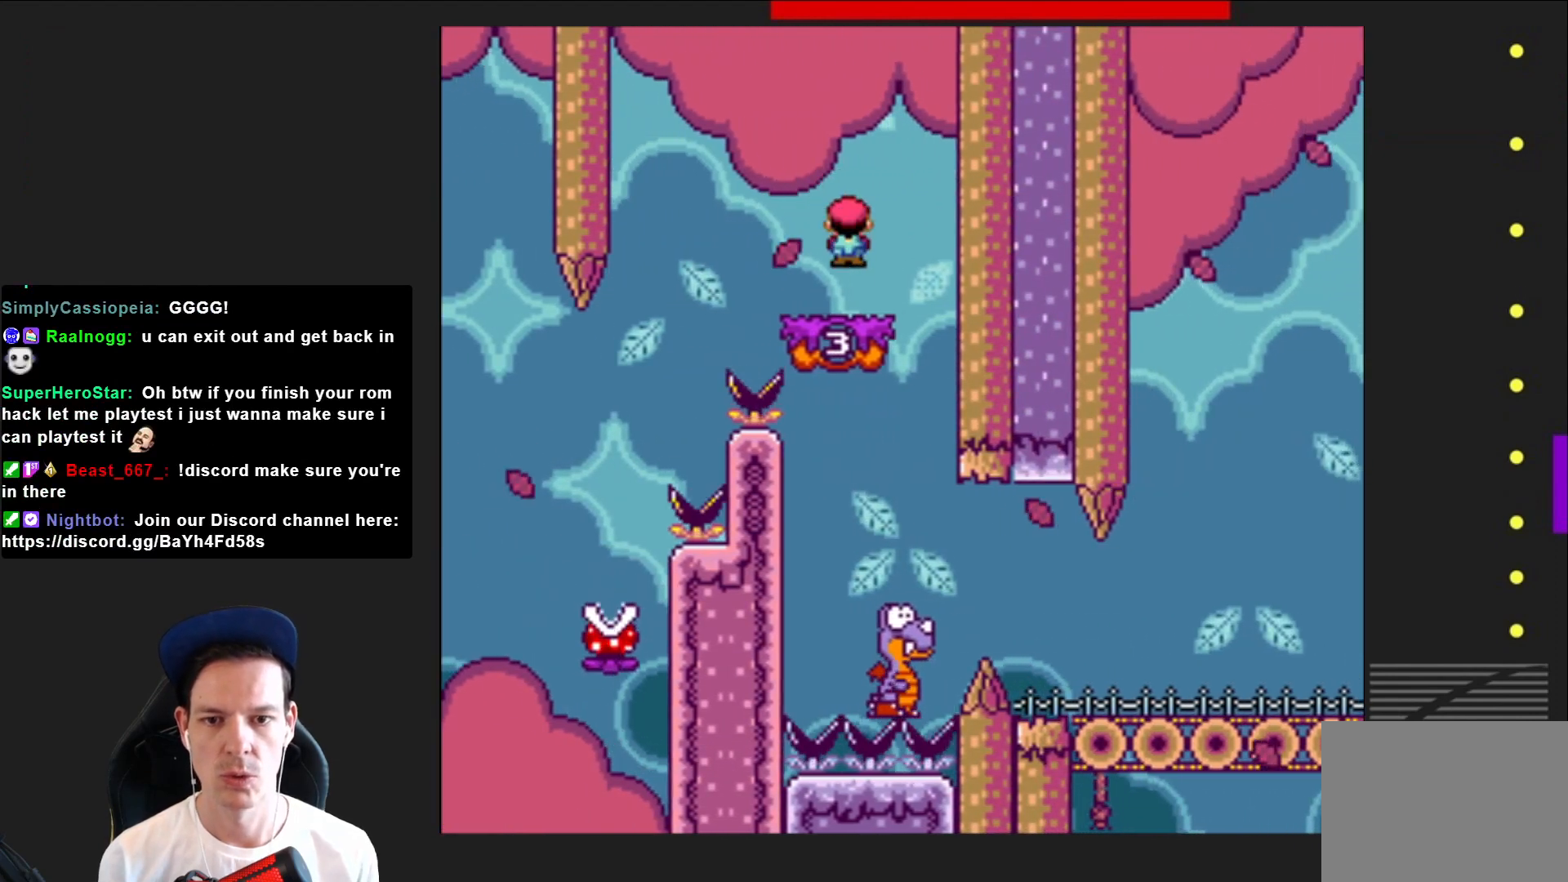
{"buttons": ["SQUARE"], "right_stick": "center", "events": [[34, "DPAD_LEFT", "up"], [301, "CROSS", "down"], [334, "DPAD_LEFT", "down"], [401, "CROSS", "up"], [434, "DPAD_LEFT", "up"]]}
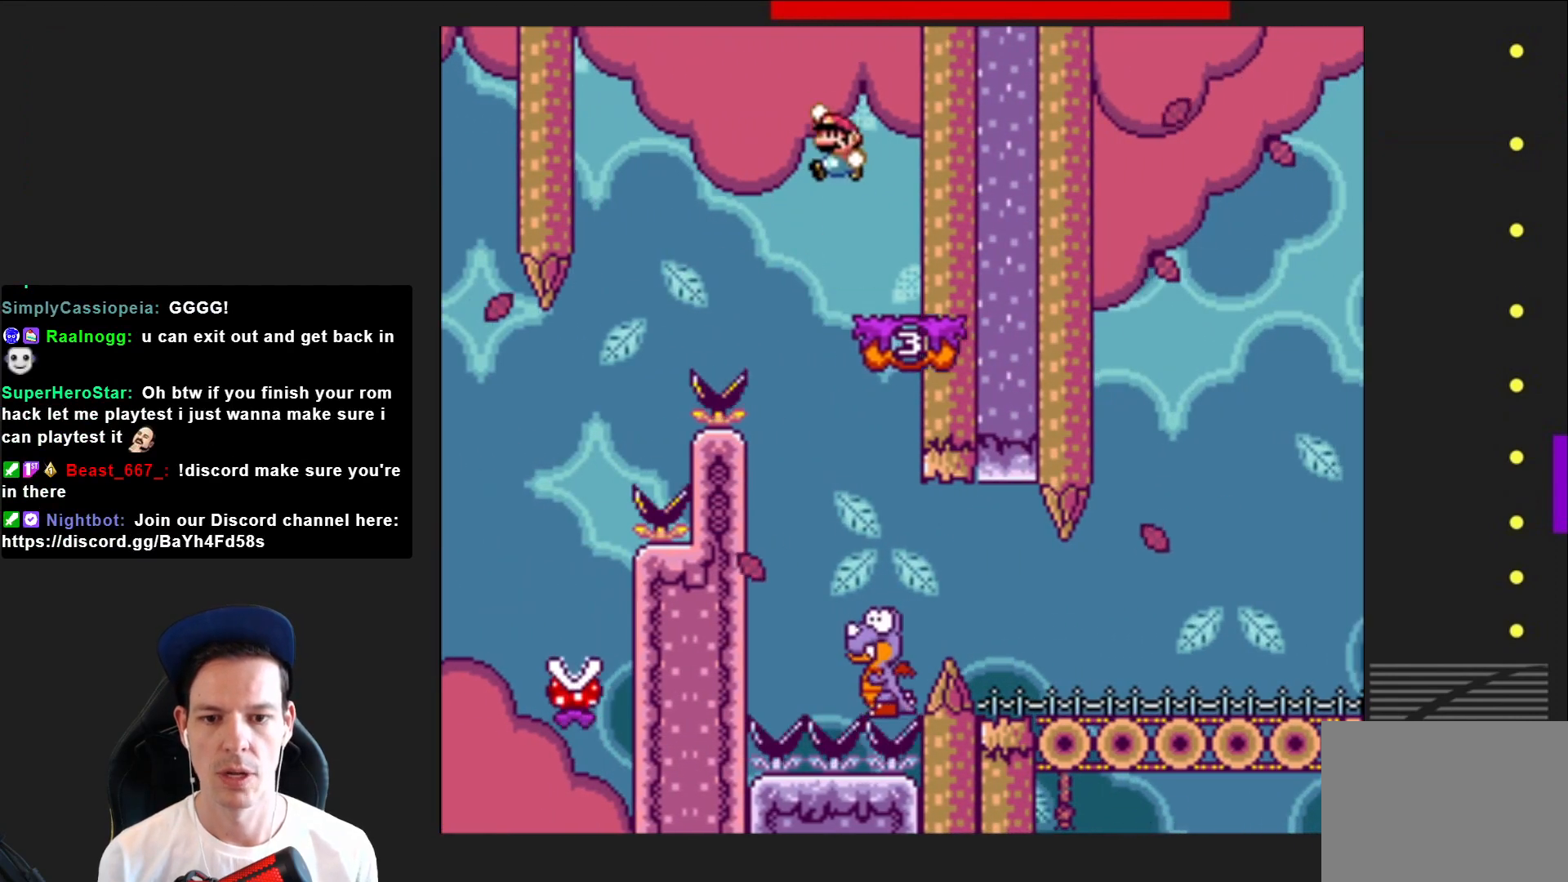
{"buttons": ["SQUARE", "DPAD_RIGHT"], "right_stick": "center", "events": [[400, "DPAD_RIGHT", "down"]]}
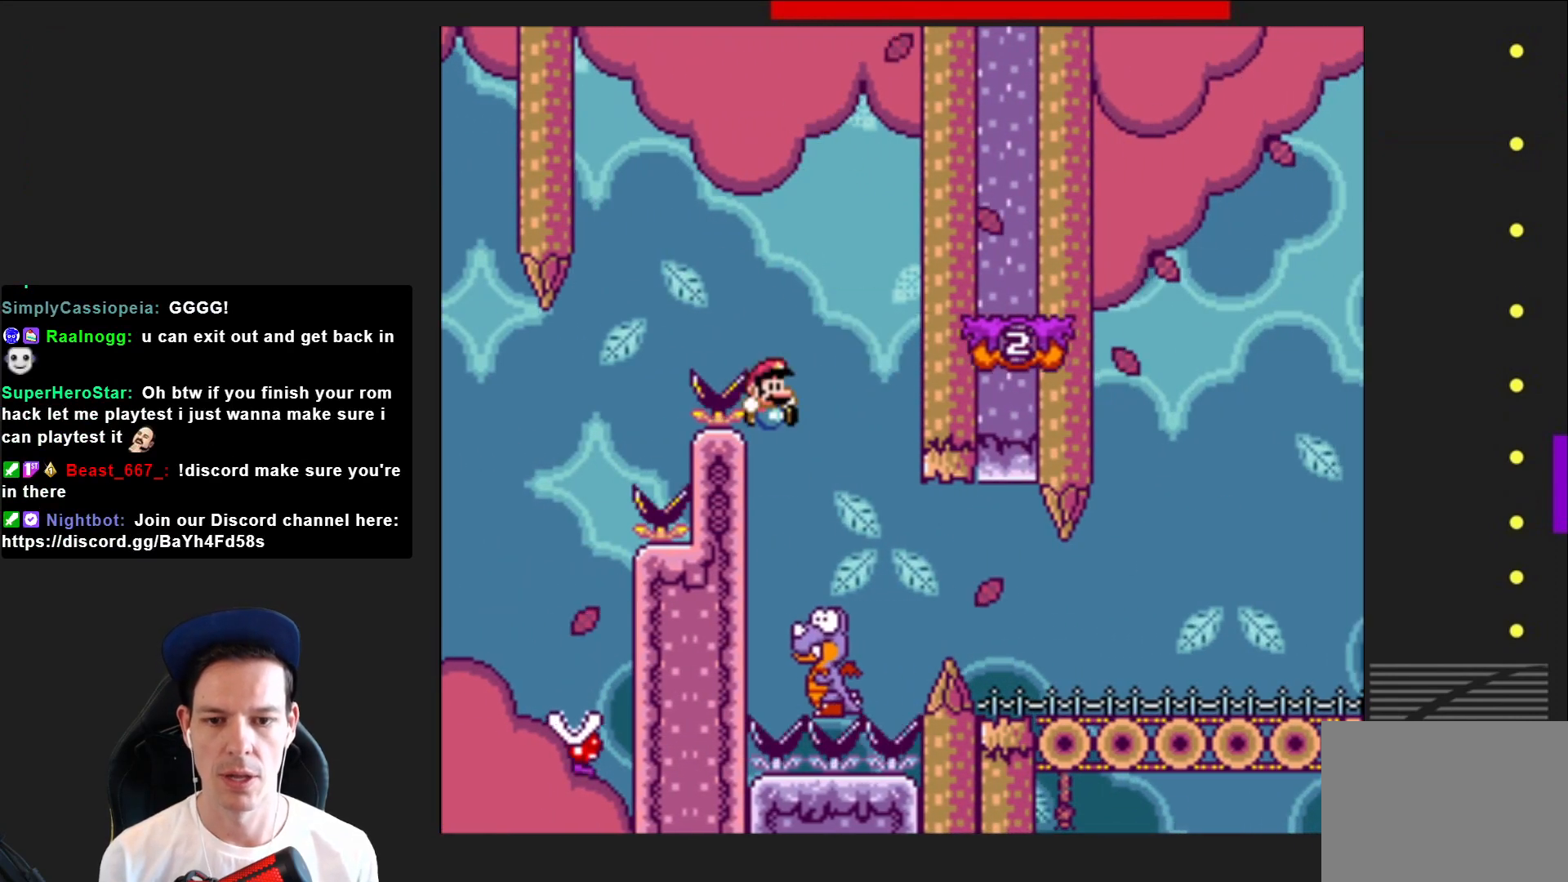
{"buttons": ["SQUARE", "R2", "DPAD_RIGHT"], "right_stick": "center", "events": [[267, "R2", "down"]]}
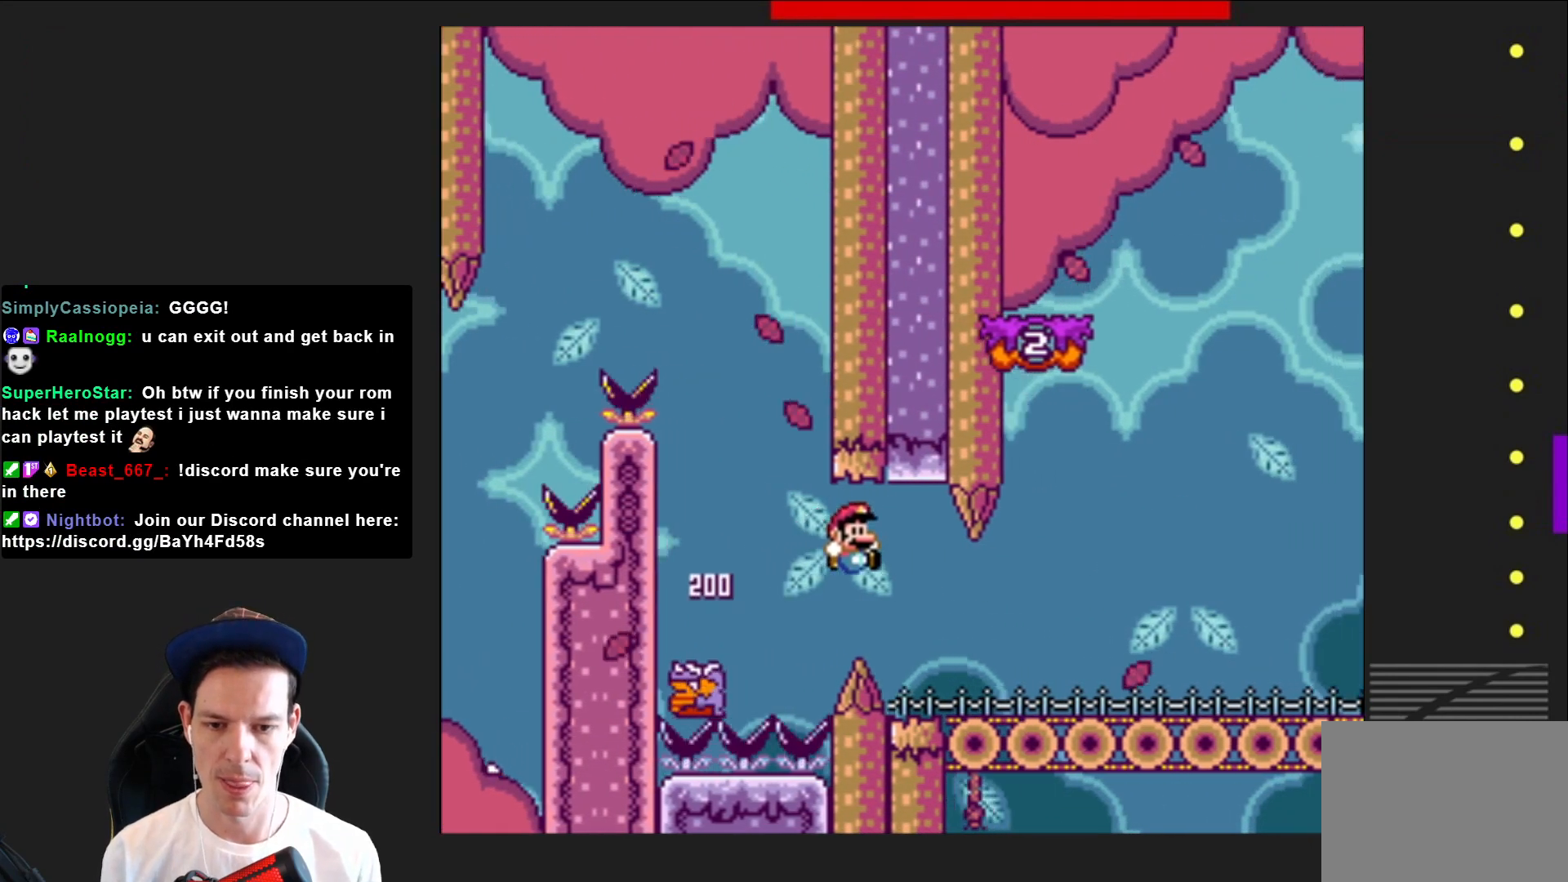
{"buttons": ["SQUARE", "DPAD_RIGHT"], "right_stick": "center", "events": [[234, "R2", "up"]]}
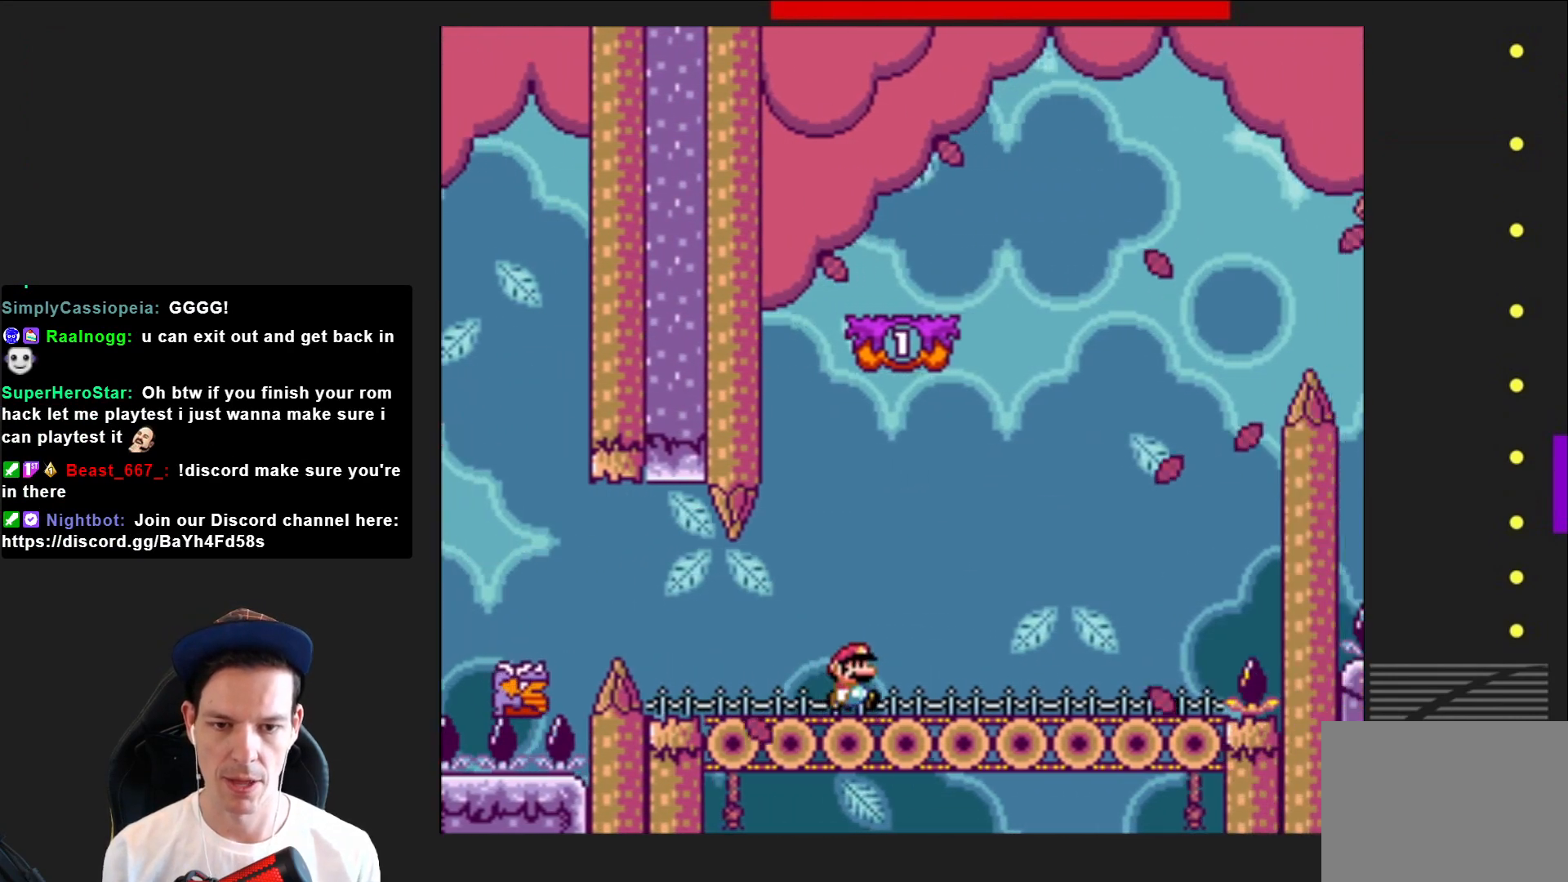
{"buttons": ["SQUARE"], "right_stick": "center", "events": [[401, "DPAD_RIGHT", "up"]]}
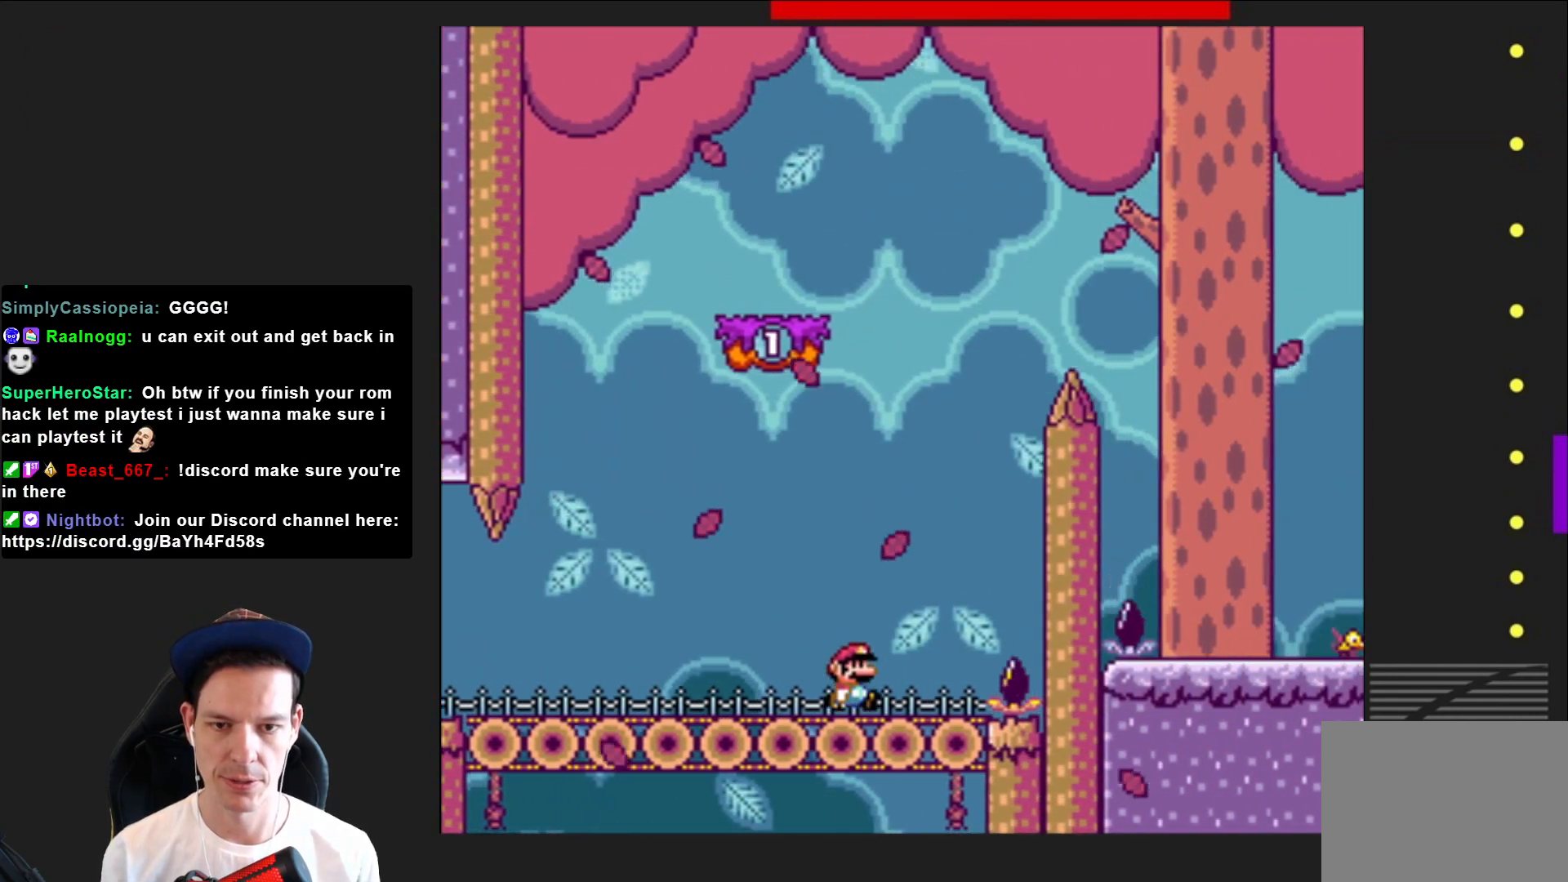
{"buttons": ["CROSS", "SQUARE"], "right_stick": "center", "events": [[33, "DPAD_LEFT", "down"], [133, "DPAD_LEFT", "up"], [200, "DPAD_RIGHT", "down"], [267, "CROSS", "down"], [300, "DPAD_RIGHT", "up"]]}
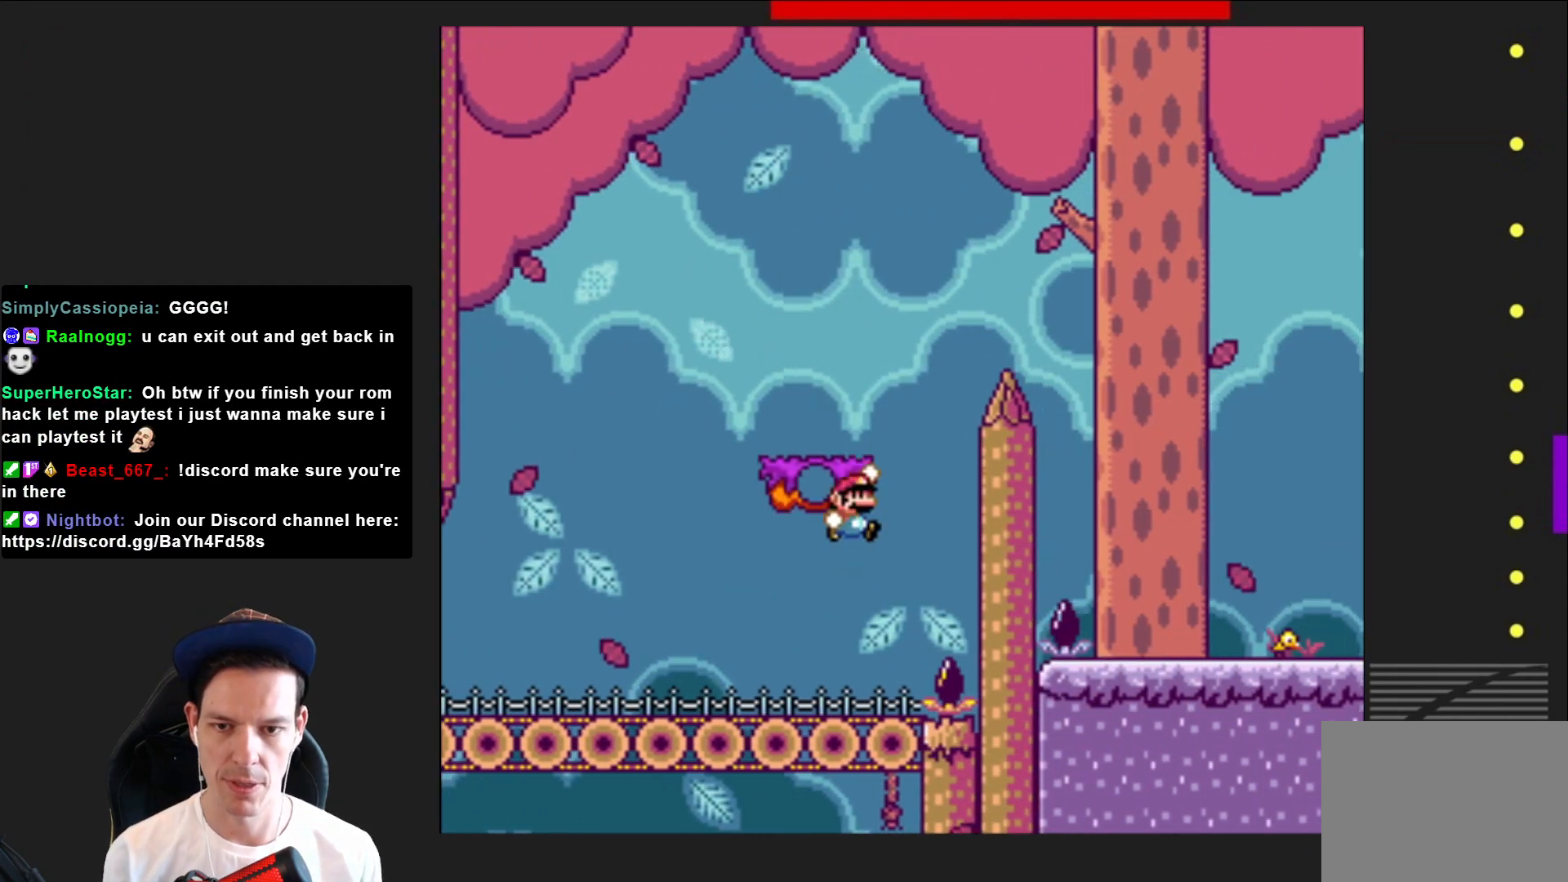
{"buttons": ["SQUARE", "DPAD_LEFT"], "right_stick": "center", "events": [[34, "CROSS", "up"], [101, "DPAD_LEFT", "down"], [201, "DPAD_LEFT", "up"], [234, "CROSS", "down"], [267, "DPAD_RIGHT", "down"], [434, "DPAD_RIGHT", "up"], [501, "CROSS", "up"], [501, "DPAD_LEFT", "down"]]}
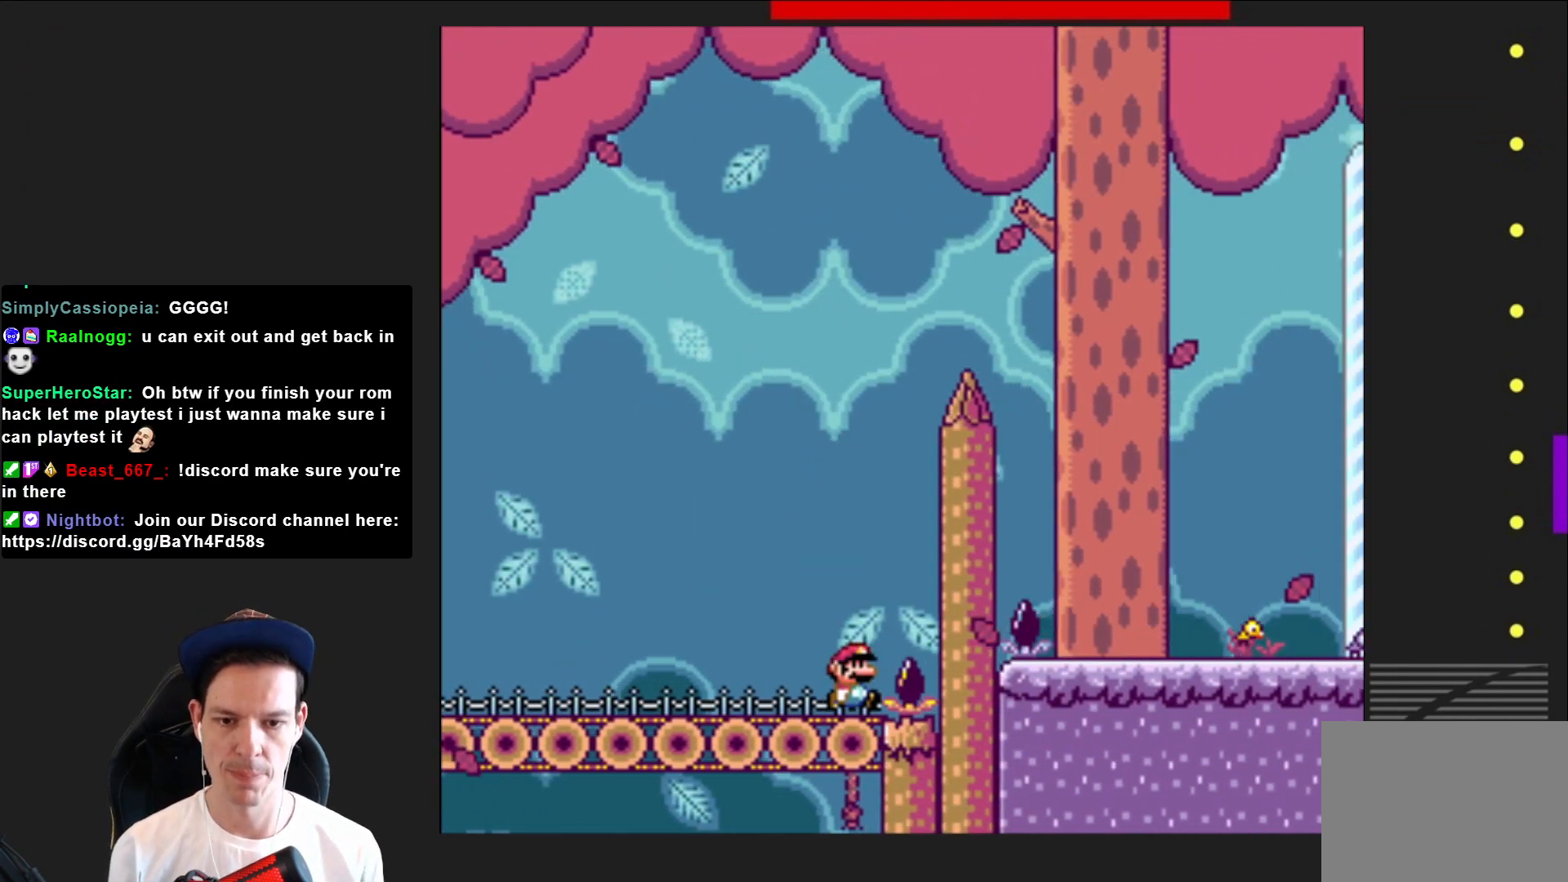
{"buttons": ["SQUARE"], "right_stick": "center", "events": [[167, "DPAD_LEFT", "up"]]}
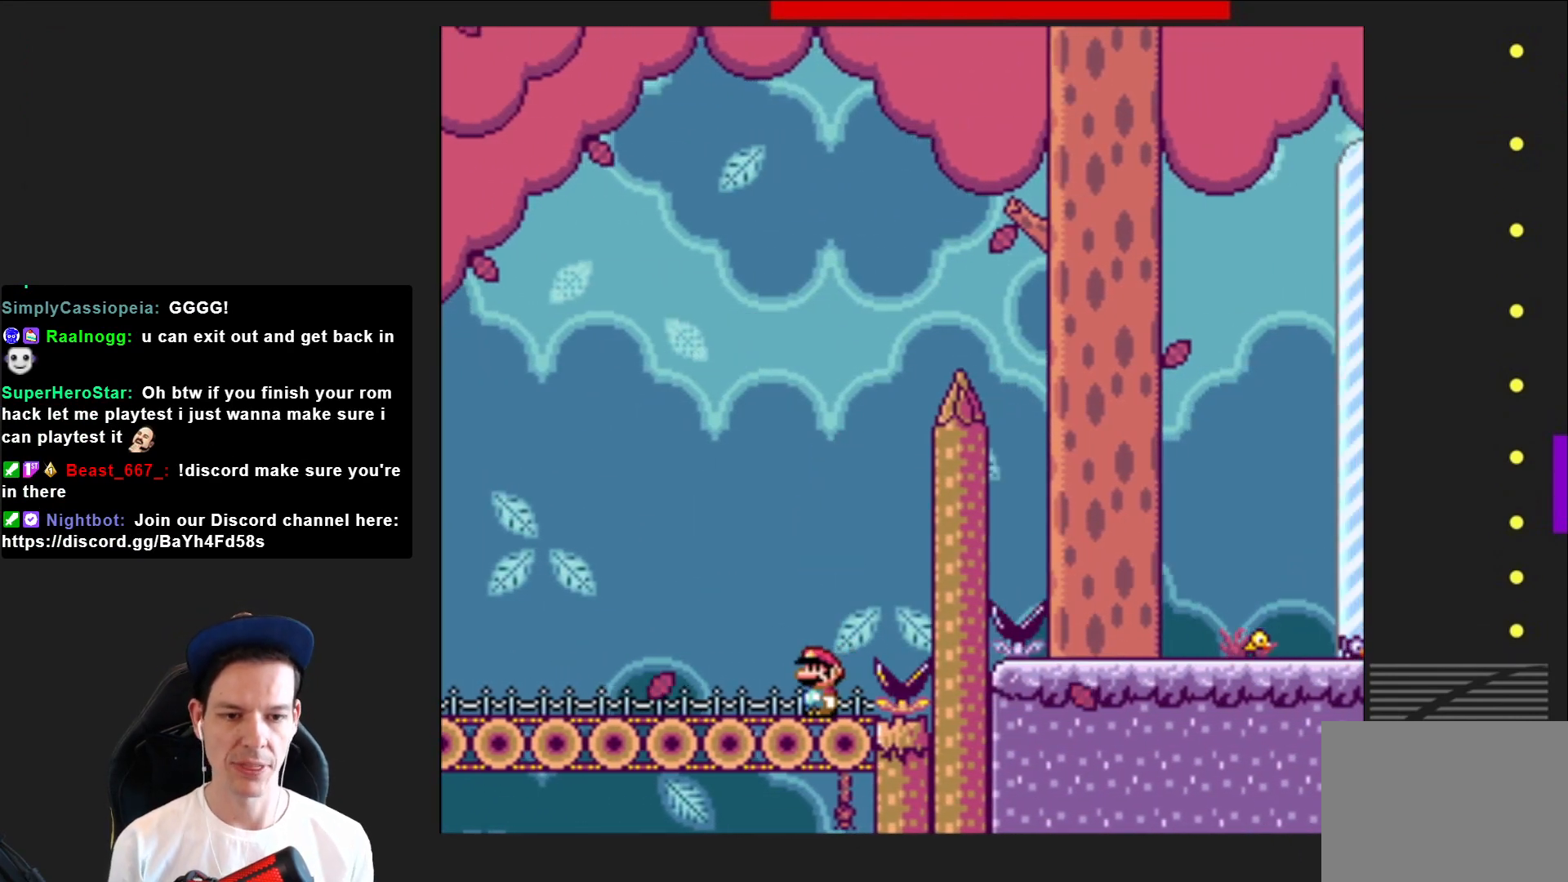
{"buttons": ["DPAD_RIGHT"], "right_stick": "center", "events": [[101, "SQUARE", "up"], [434, "DPAD_RIGHT", "down"]]}
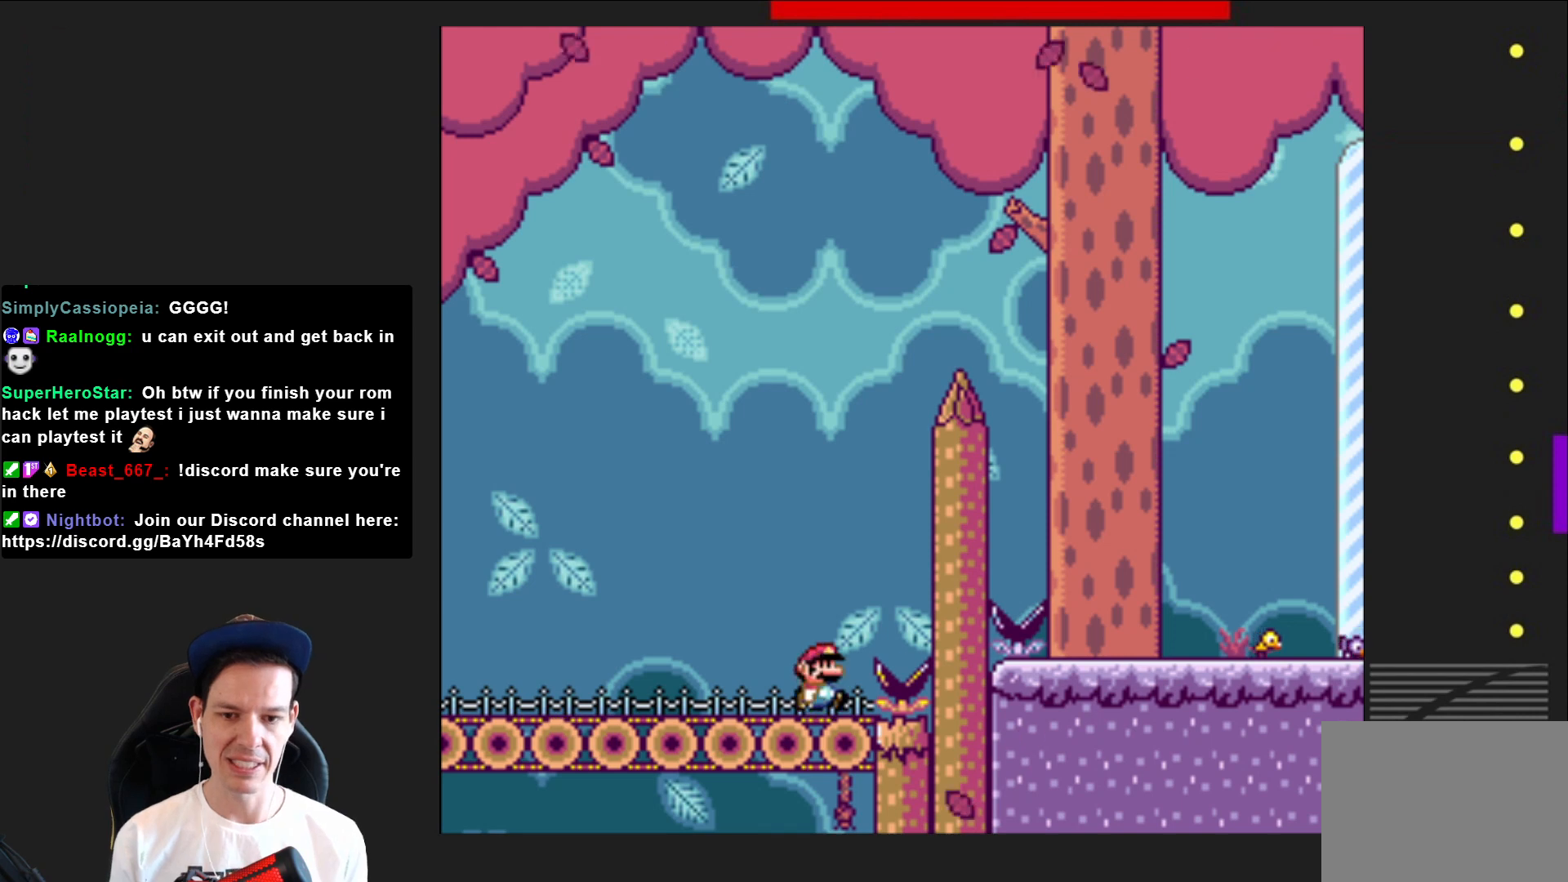
{"buttons": [], "right_stick": "center", "events": [[67, "CROSS", "down"], [200, "CROSS", "up"], [200, "DPAD_RIGHT", "up"]]}
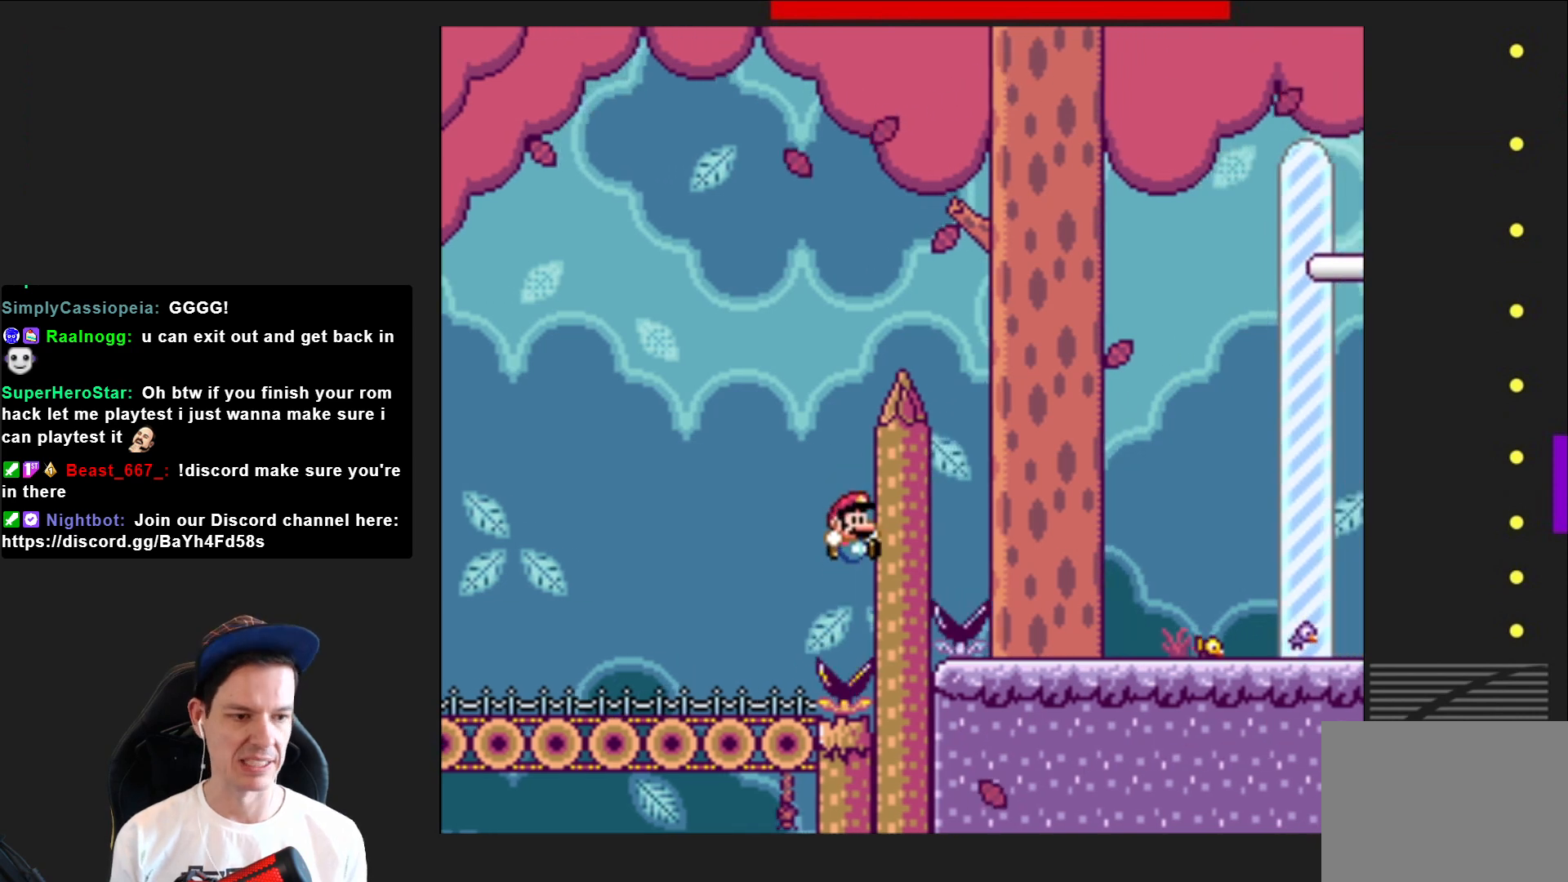
{"buttons": [], "right_stick": "center", "events": []}
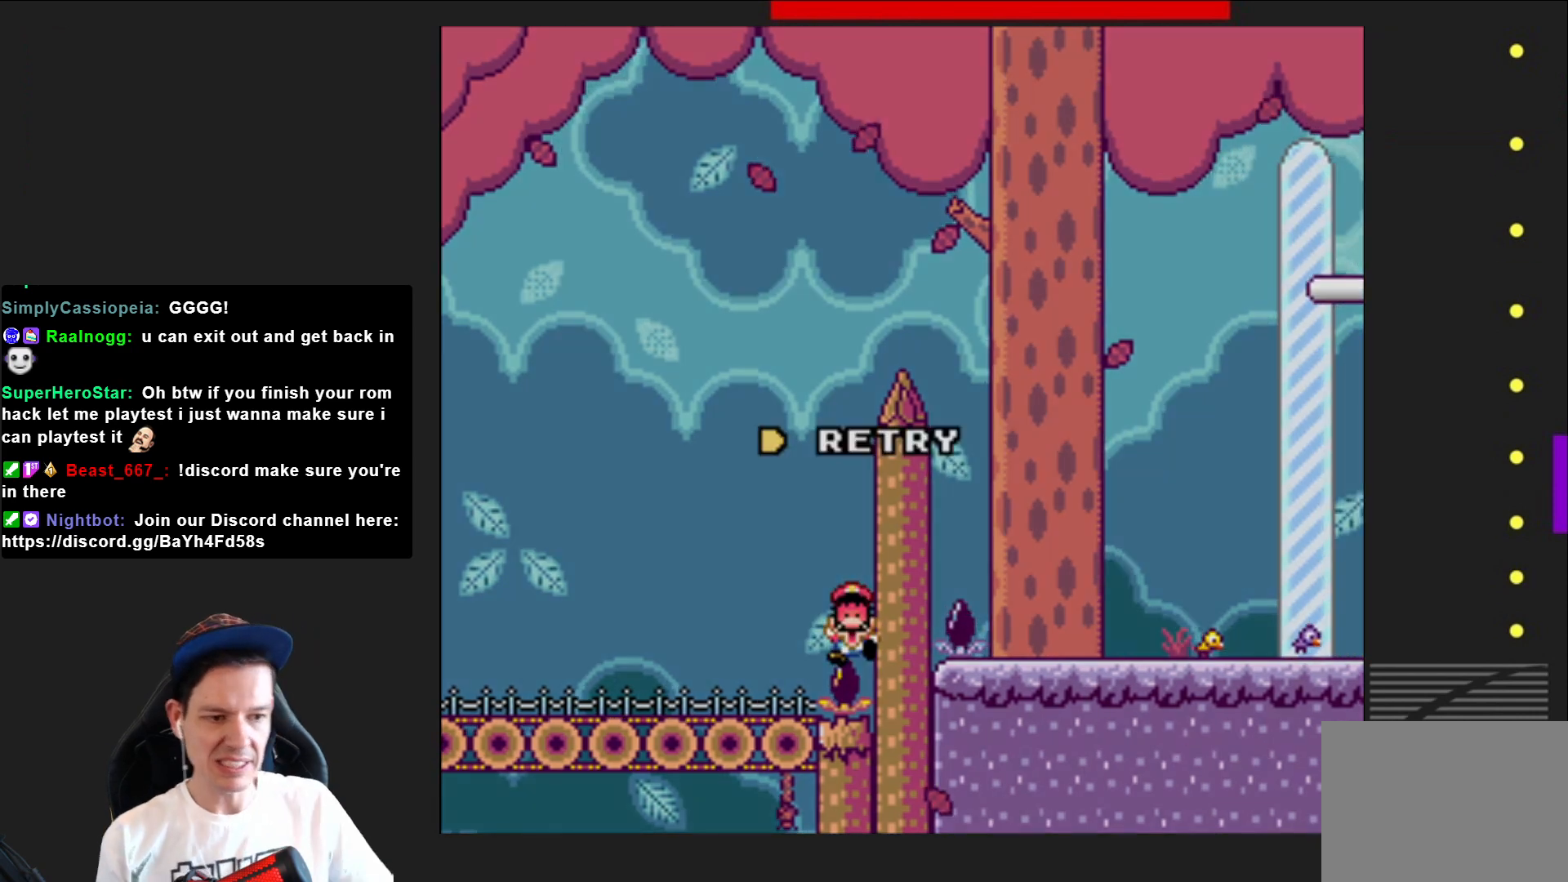
{"buttons": [], "right_stick": "center", "events": []}
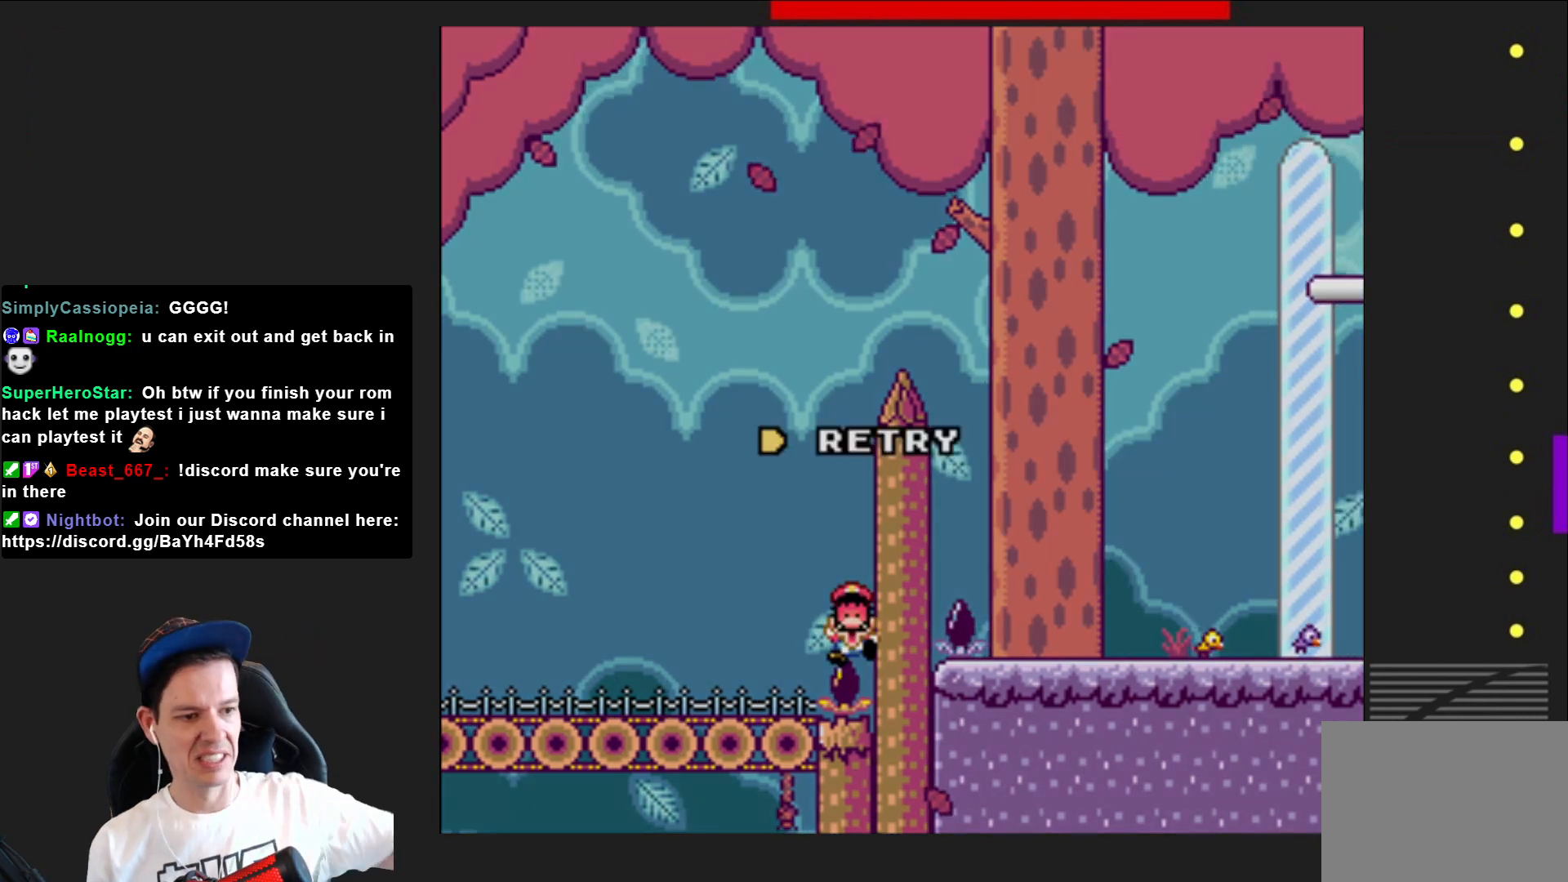
{"buttons": [], "right_stick": "center", "events": []}
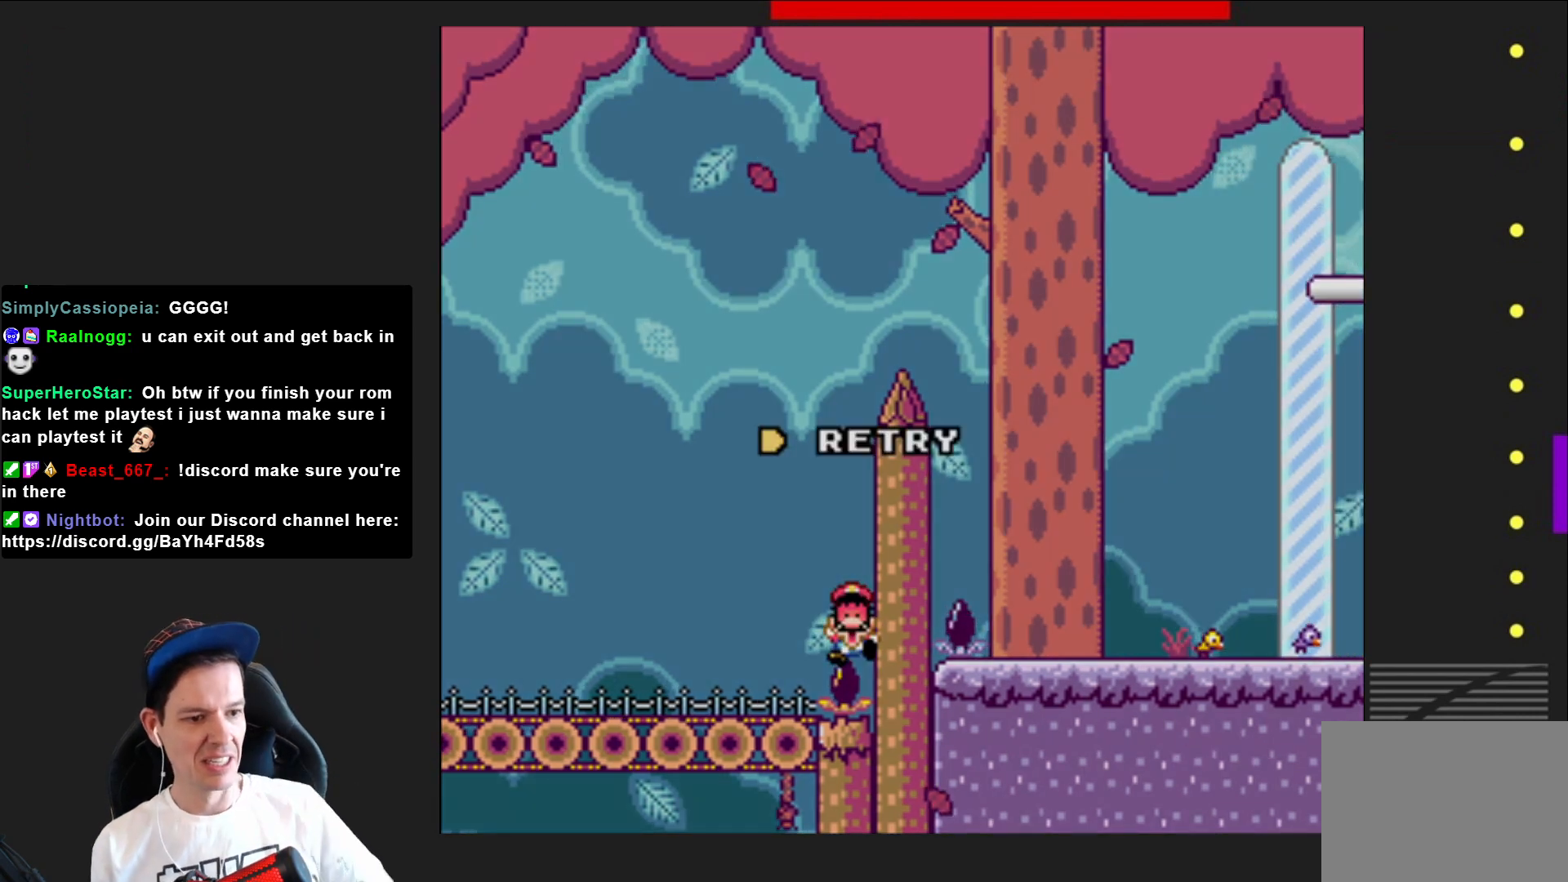
{"buttons": [], "right_stick": "center", "events": []}
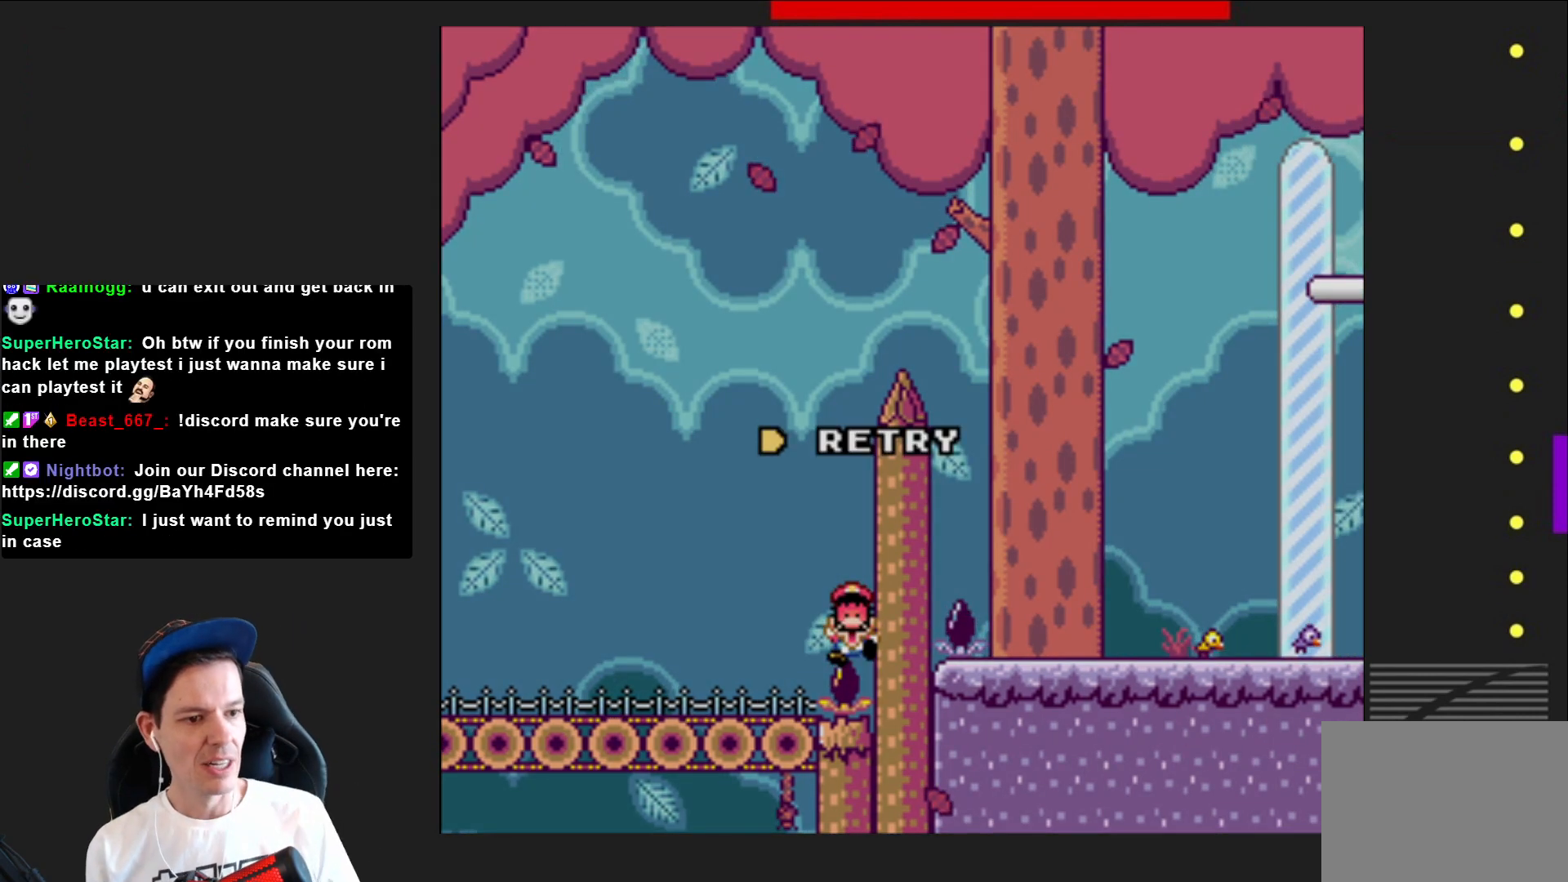
{"buttons": ["CROSS"], "right_stick": "center", "events": [[434, "CROSS", "down"]]}
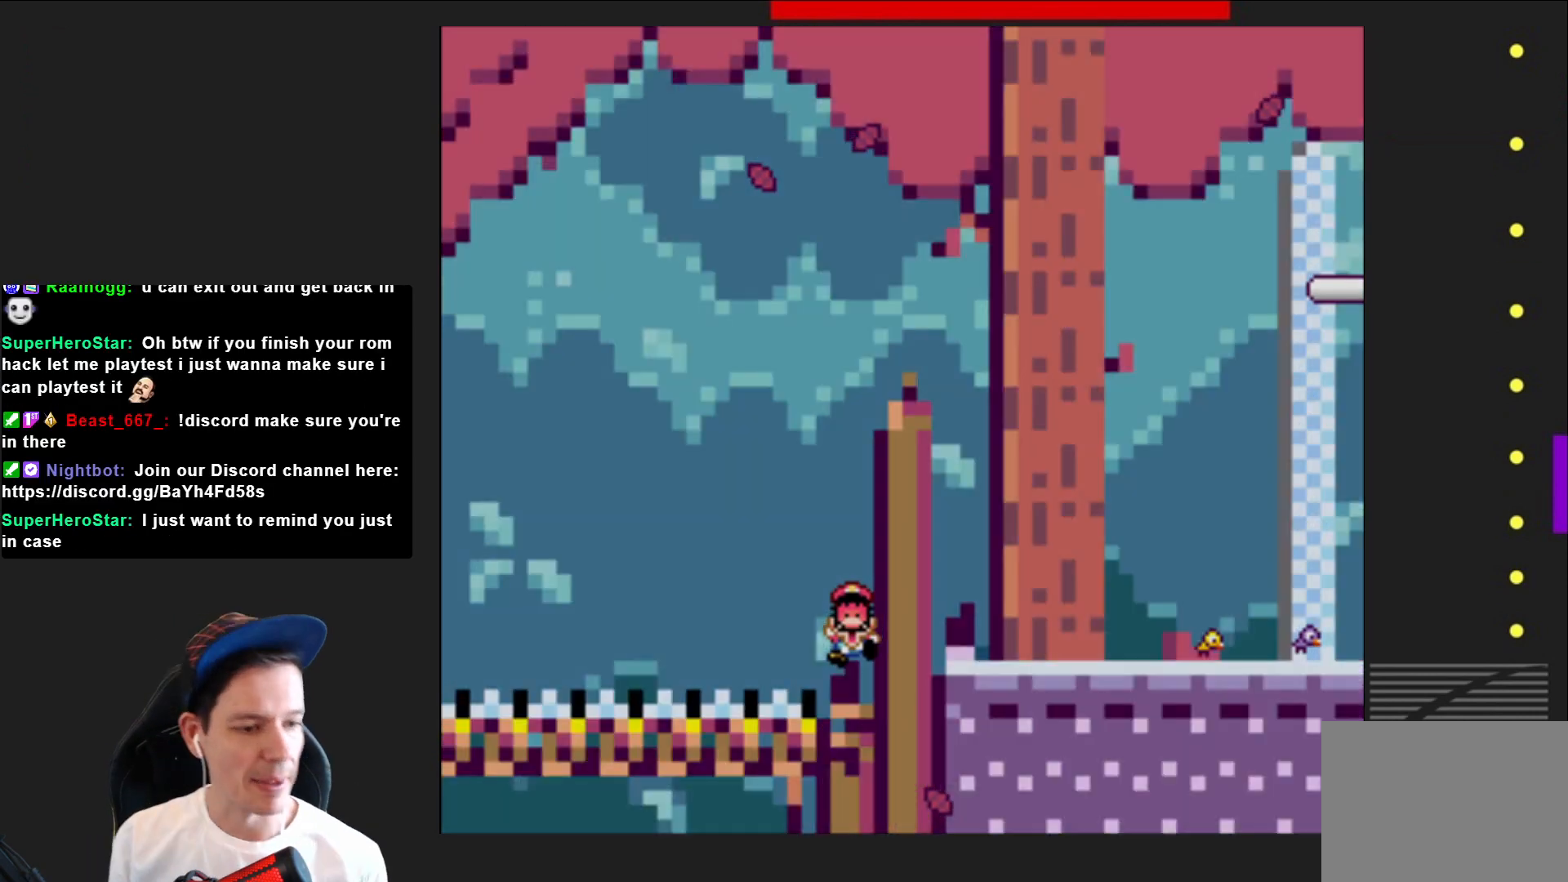
{"buttons": [], "right_stick": "center", "events": [[100, "CROSS", "up"]]}
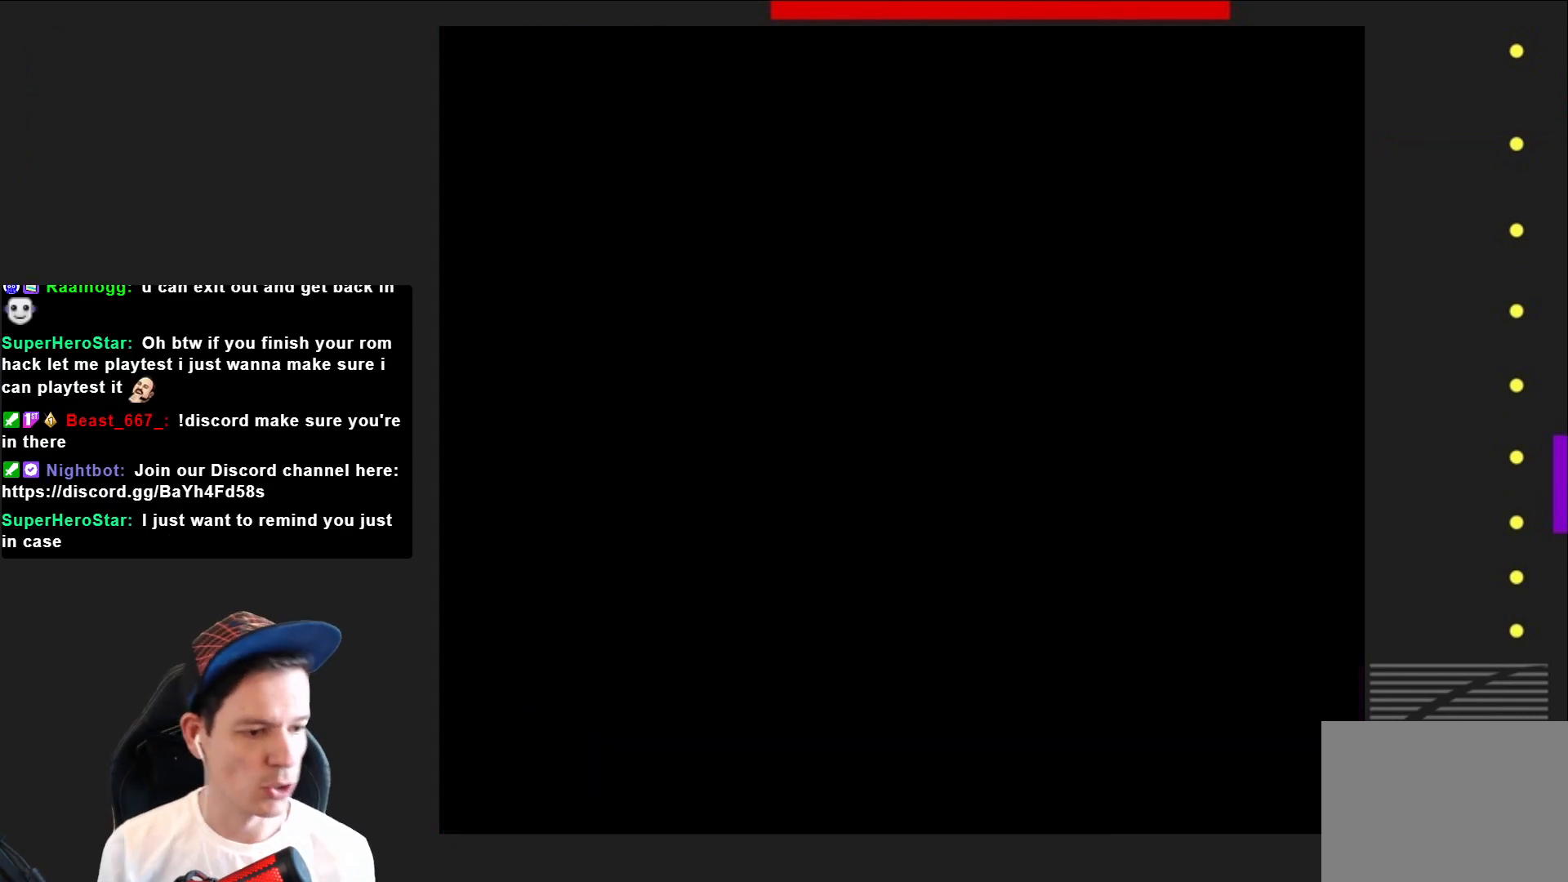
{"buttons": ["SQUARE"], "right_stick": "center", "events": [[101, "SQUARE", "down"]]}
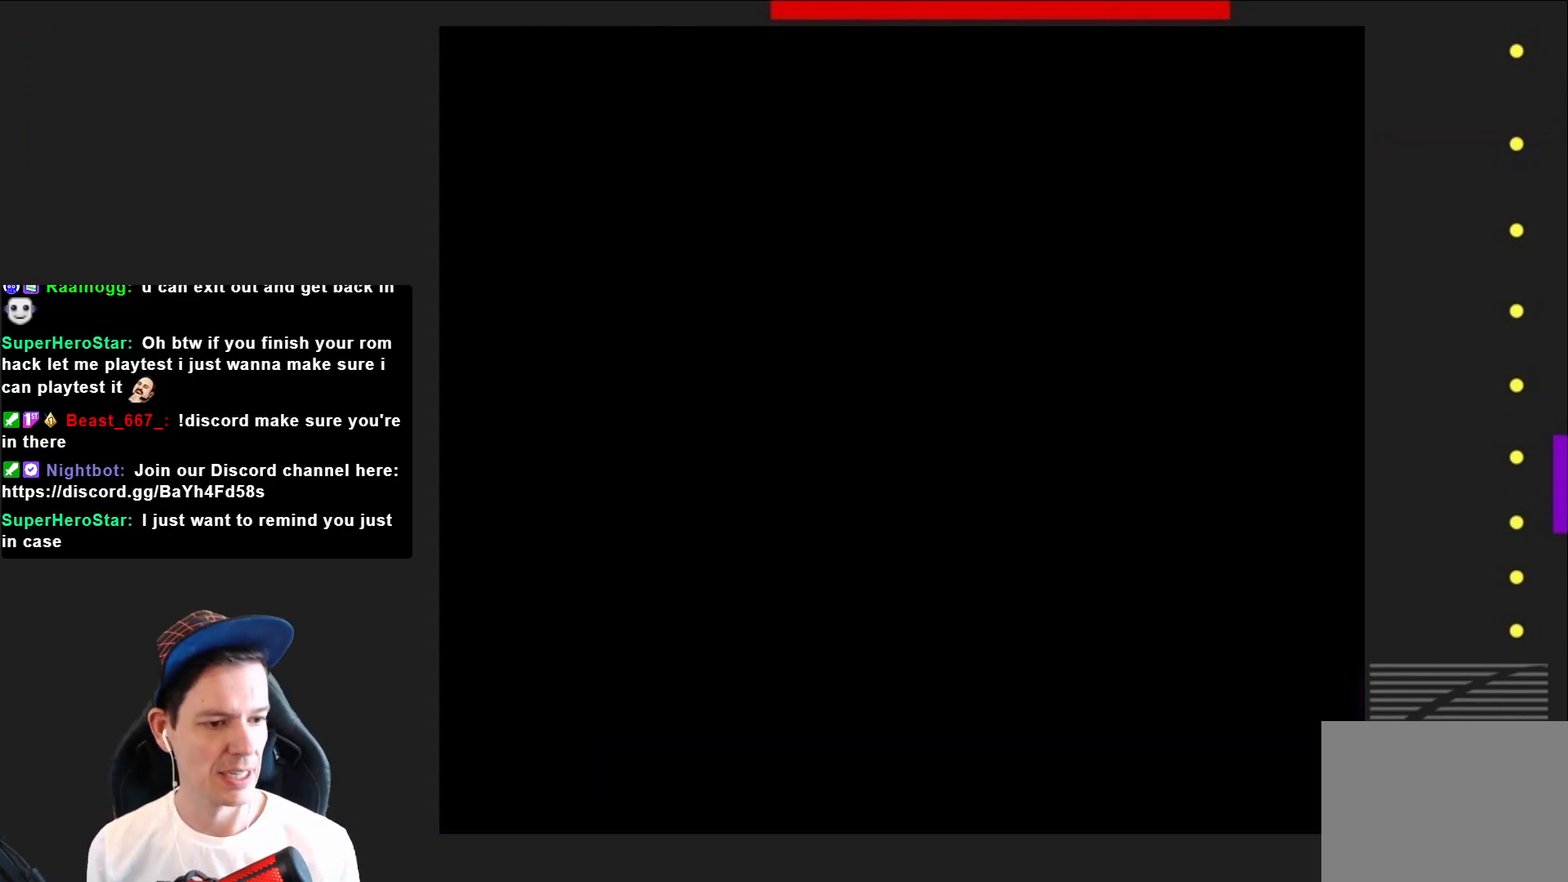
{"buttons": ["SQUARE"], "right_stick": "center", "events": []}
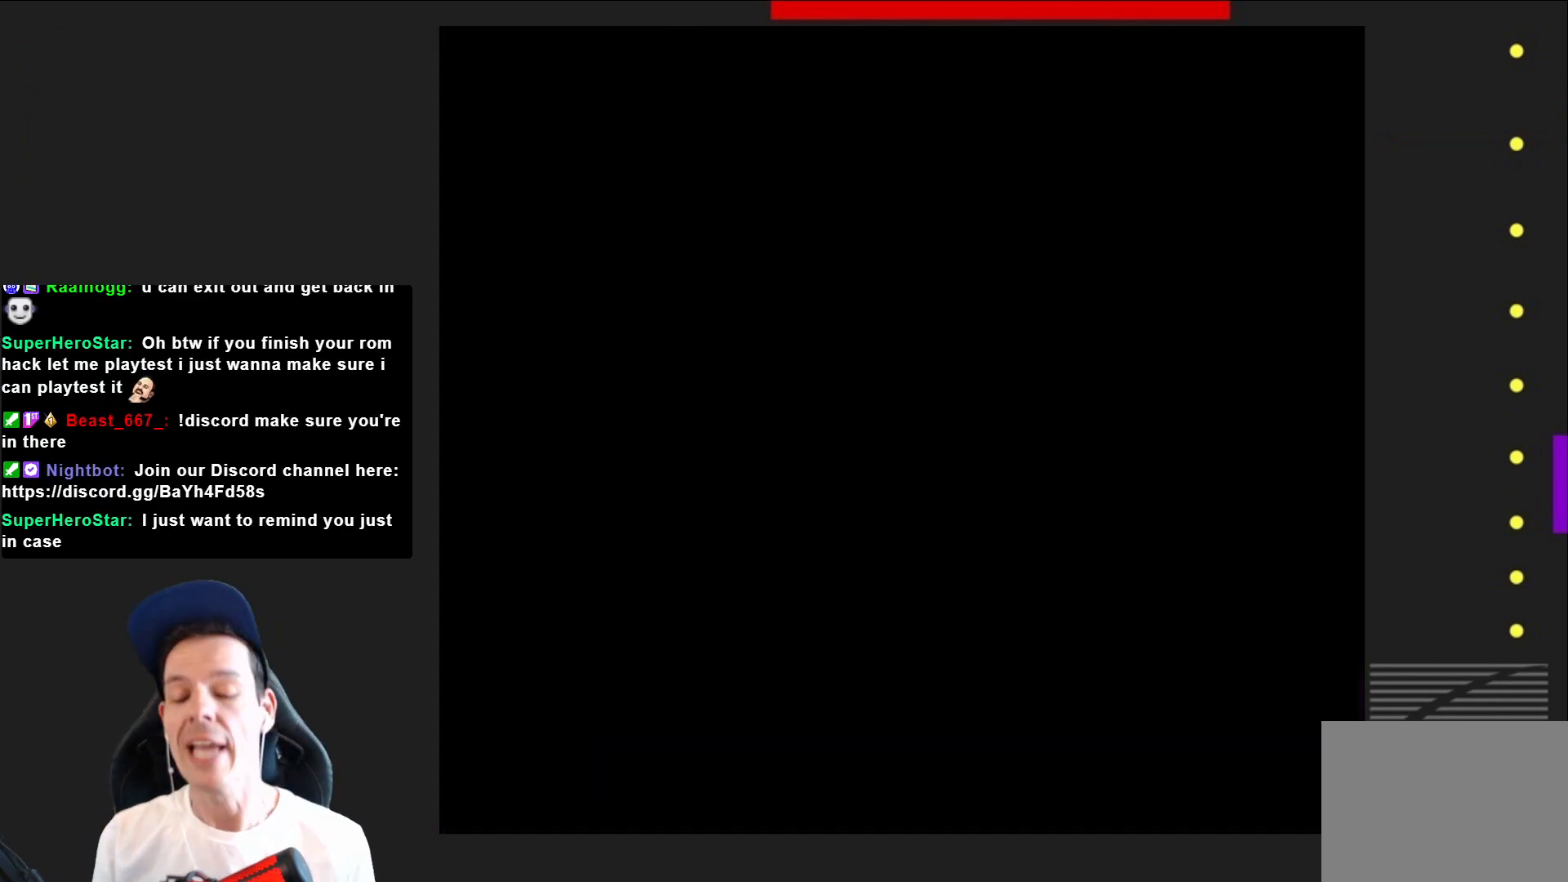
{"buttons": ["SQUARE"], "right_stick": "center", "events": []}
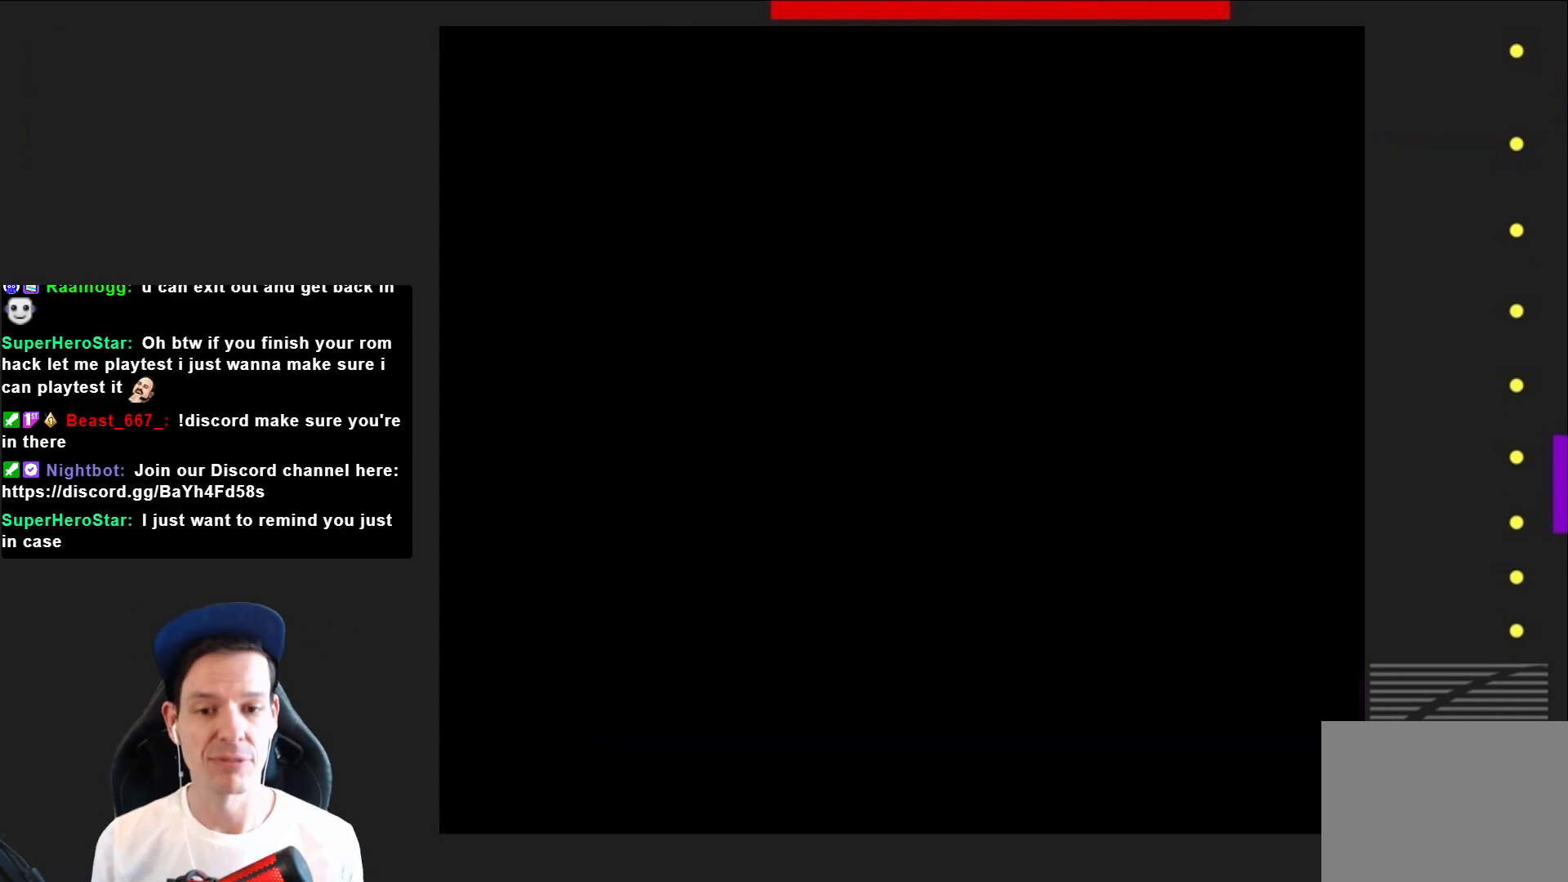
{"buttons": ["SQUARE"], "right_stick": "center", "events": []}
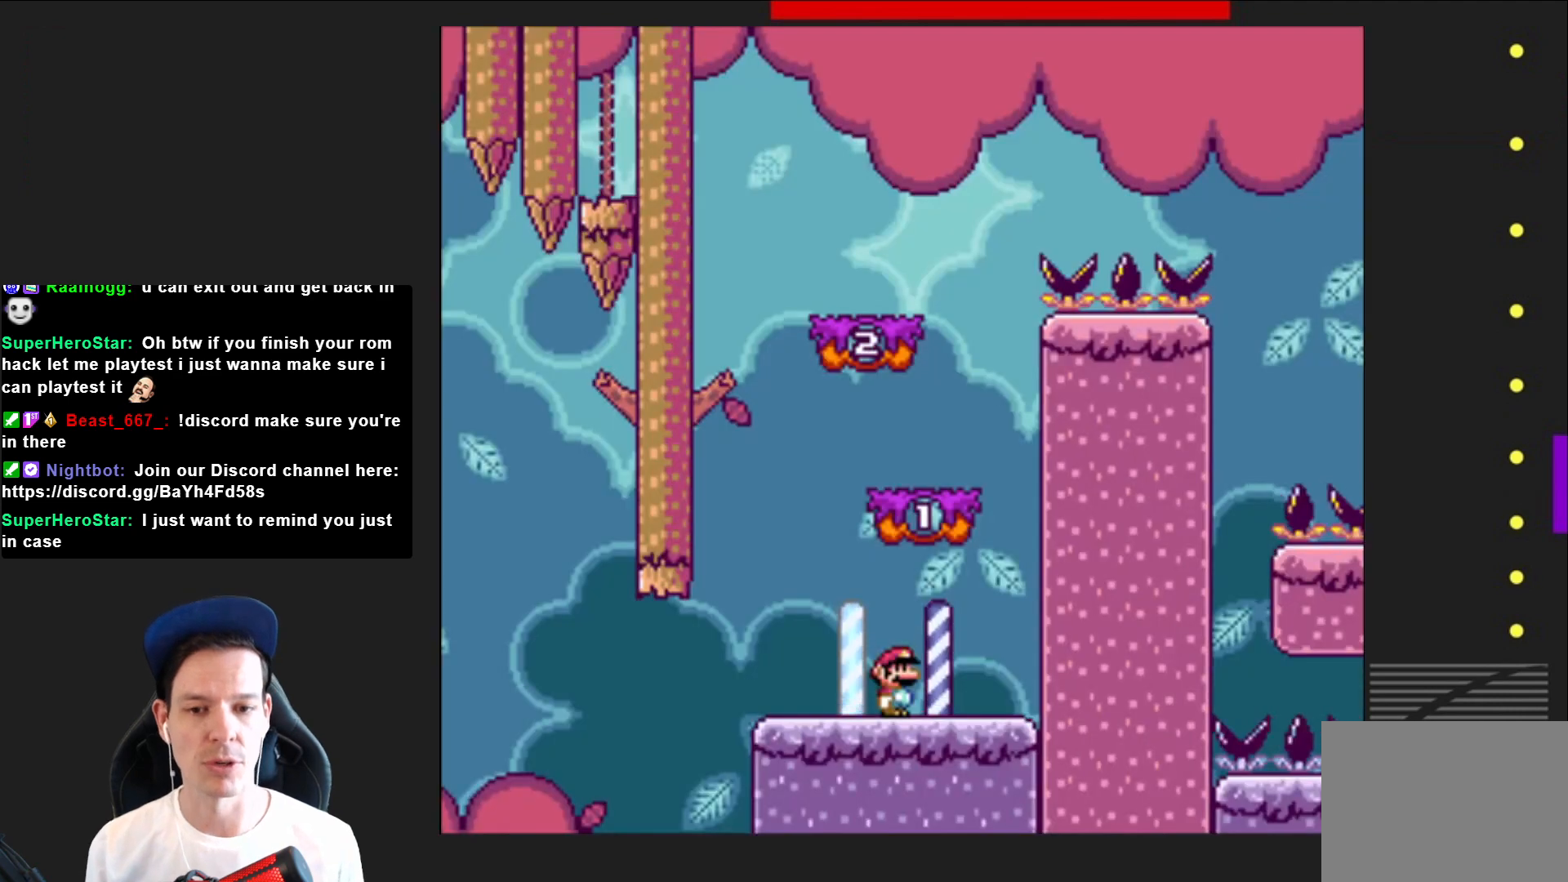
{"buttons": ["CROSS", "SQUARE", "DPAD_LEFT"], "right_stick": "center", "events": [[34, "DPAD_RIGHT", "down"], [201, "CROSS", "down"], [267, "DPAD_RIGHT", "up"], [368, "DPAD_LEFT", "down"]]}
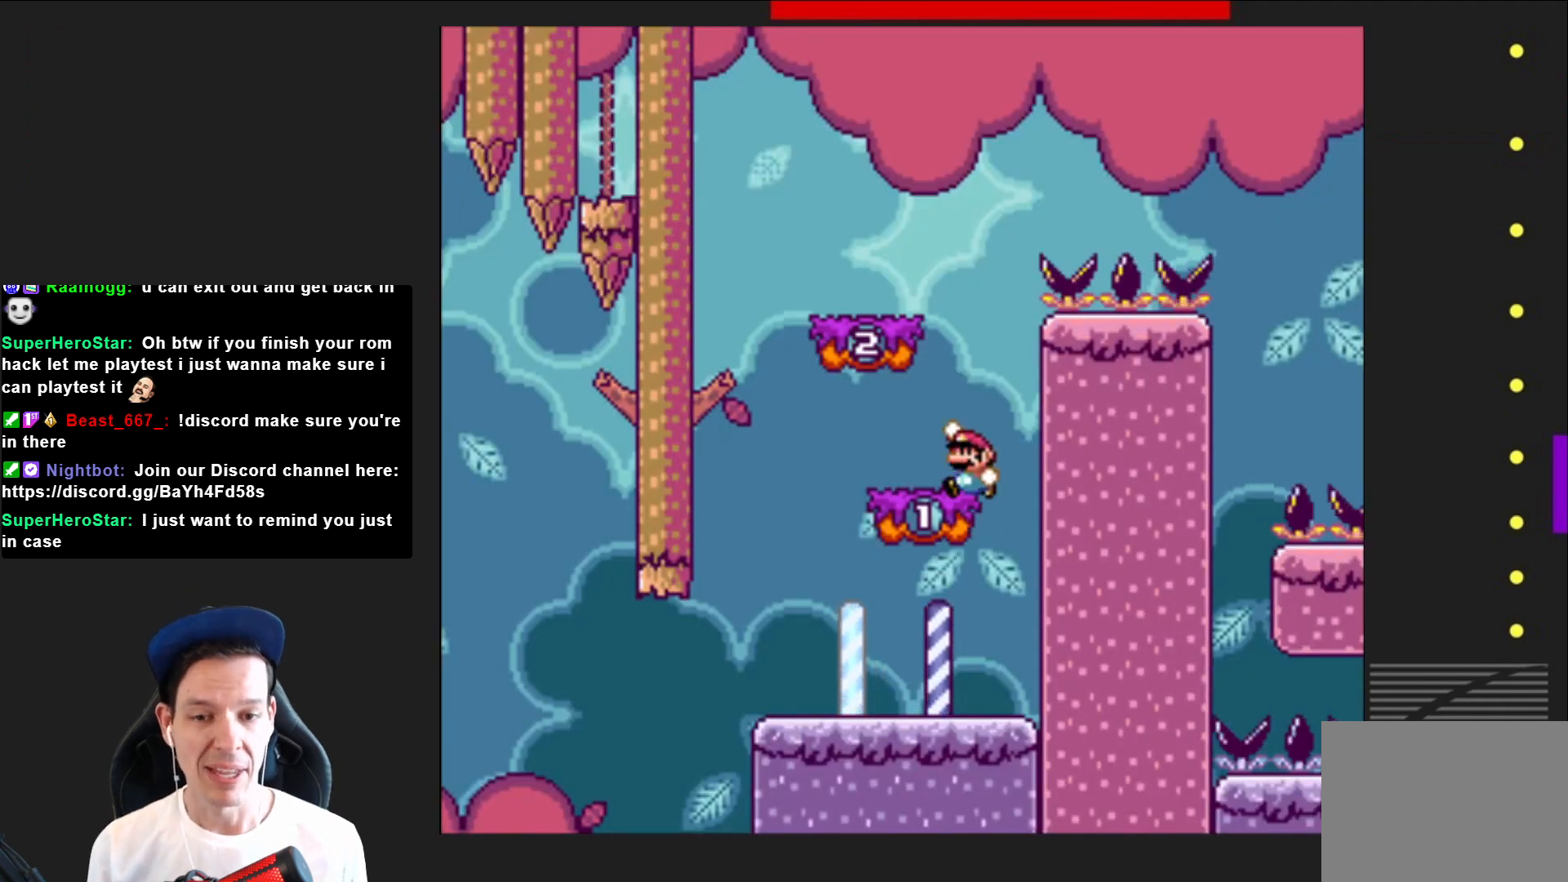
{"buttons": ["SQUARE", "DPAD_RIGHT"], "right_stick": "center", "events": [[33, "CROSS", "up"], [67, "DPAD_LEFT", "up"], [167, "DPAD_LEFT", "down"], [267, "CROSS", "down"], [300, "DPAD_LEFT", "up"], [467, "CROSS", "up"], [500, "DPAD_RIGHT", "down"]]}
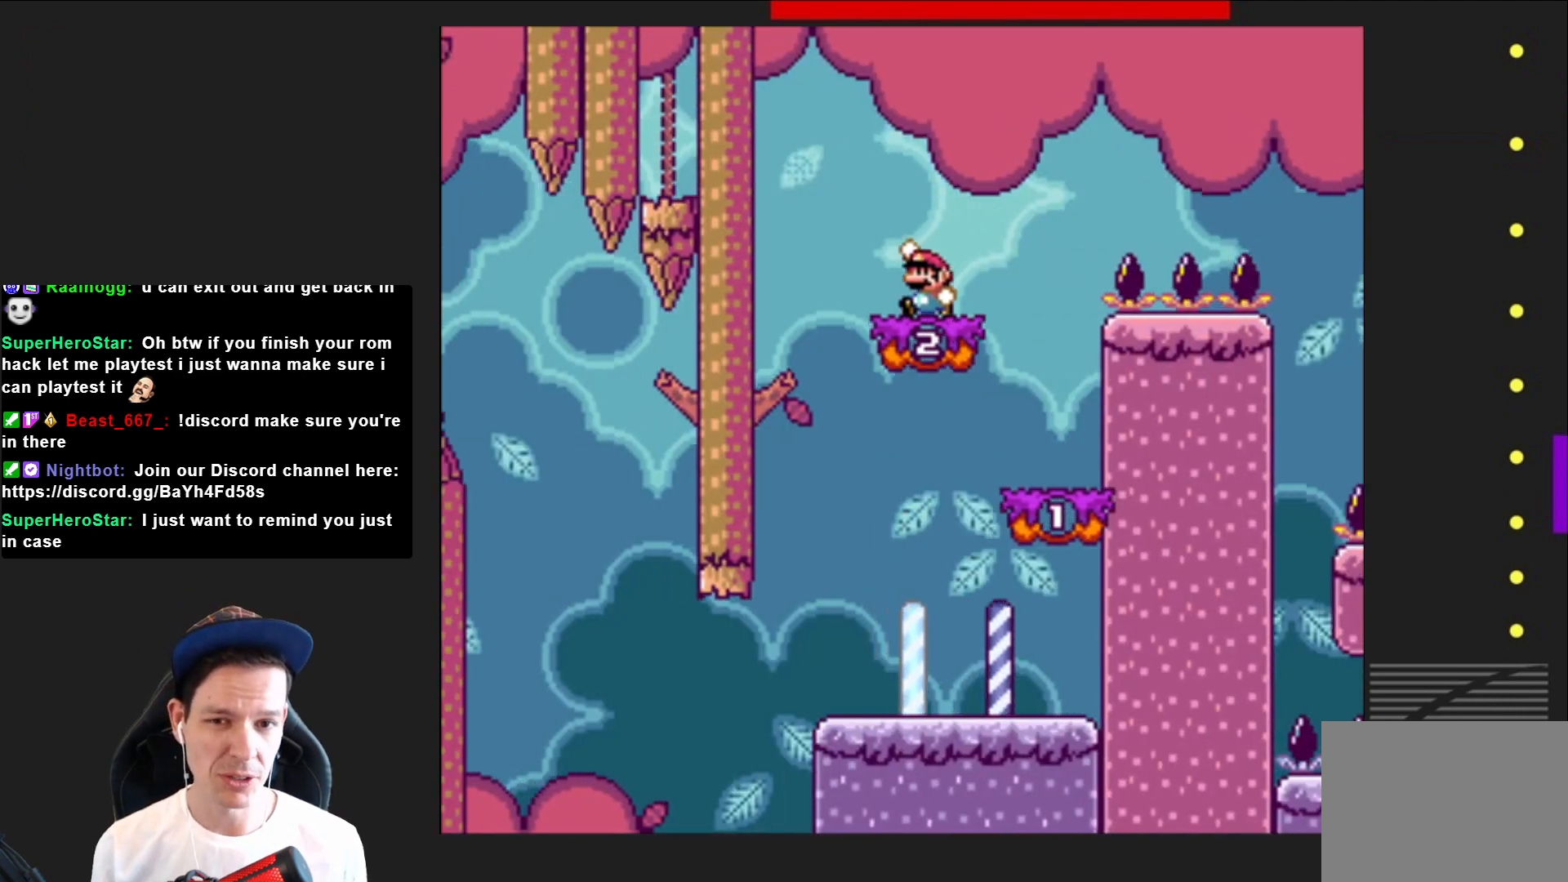
{"buttons": ["CROSS", "SQUARE", "DPAD_RIGHT"], "right_stick": "center", "events": [[101, "DPAD_RIGHT", "up"], [167, "DPAD_RIGHT", "down"], [367, "CROSS", "down"]]}
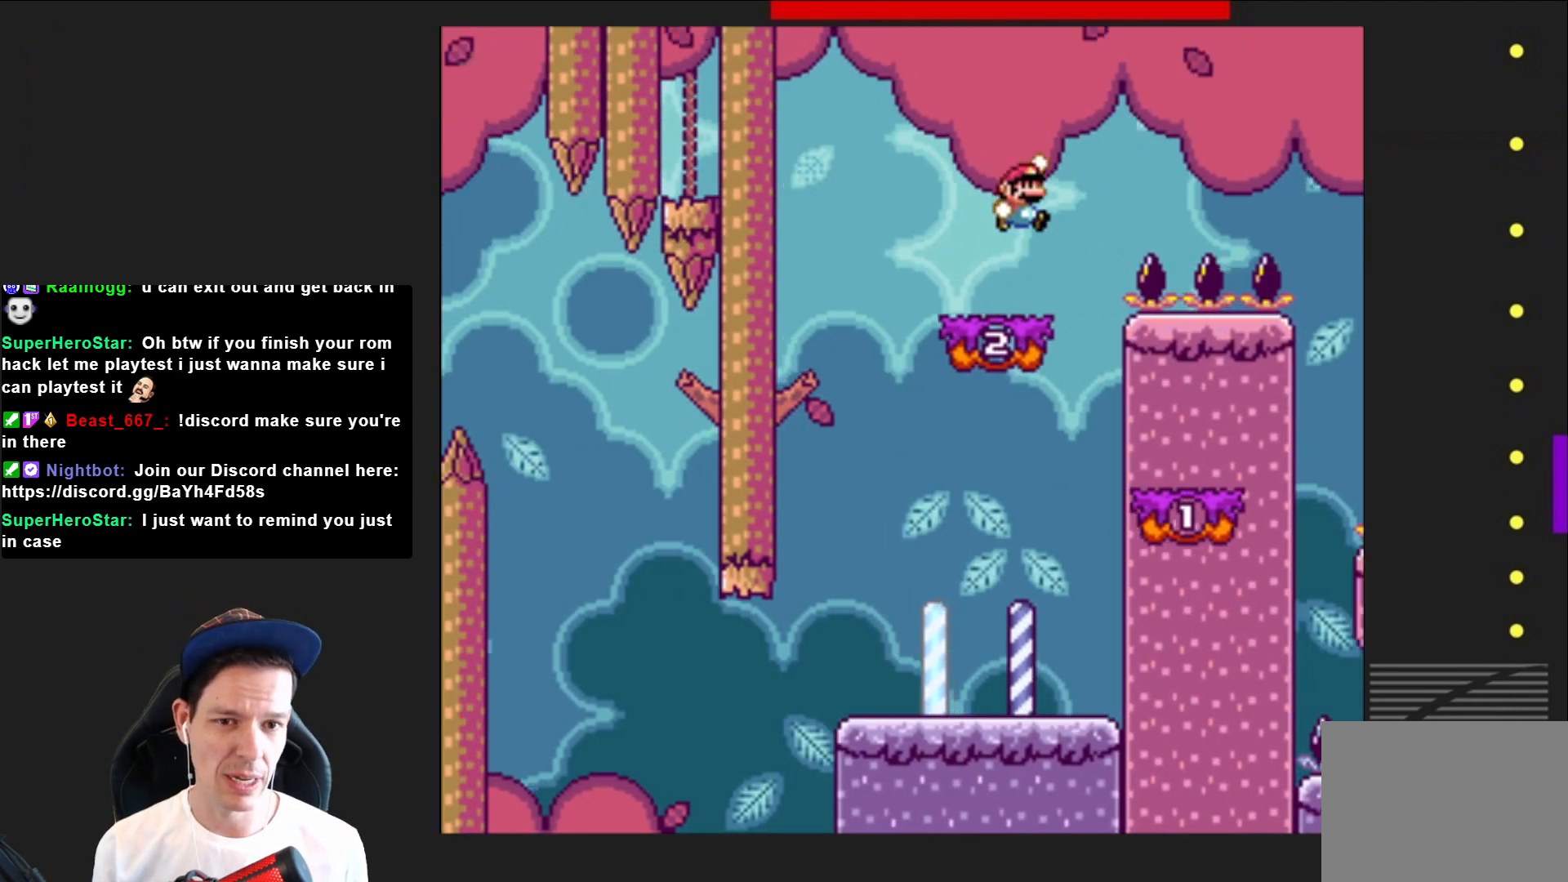
{"buttons": ["SQUARE", "DPAD_RIGHT"], "right_stick": "center", "events": [[334, "CROSS", "up"]]}
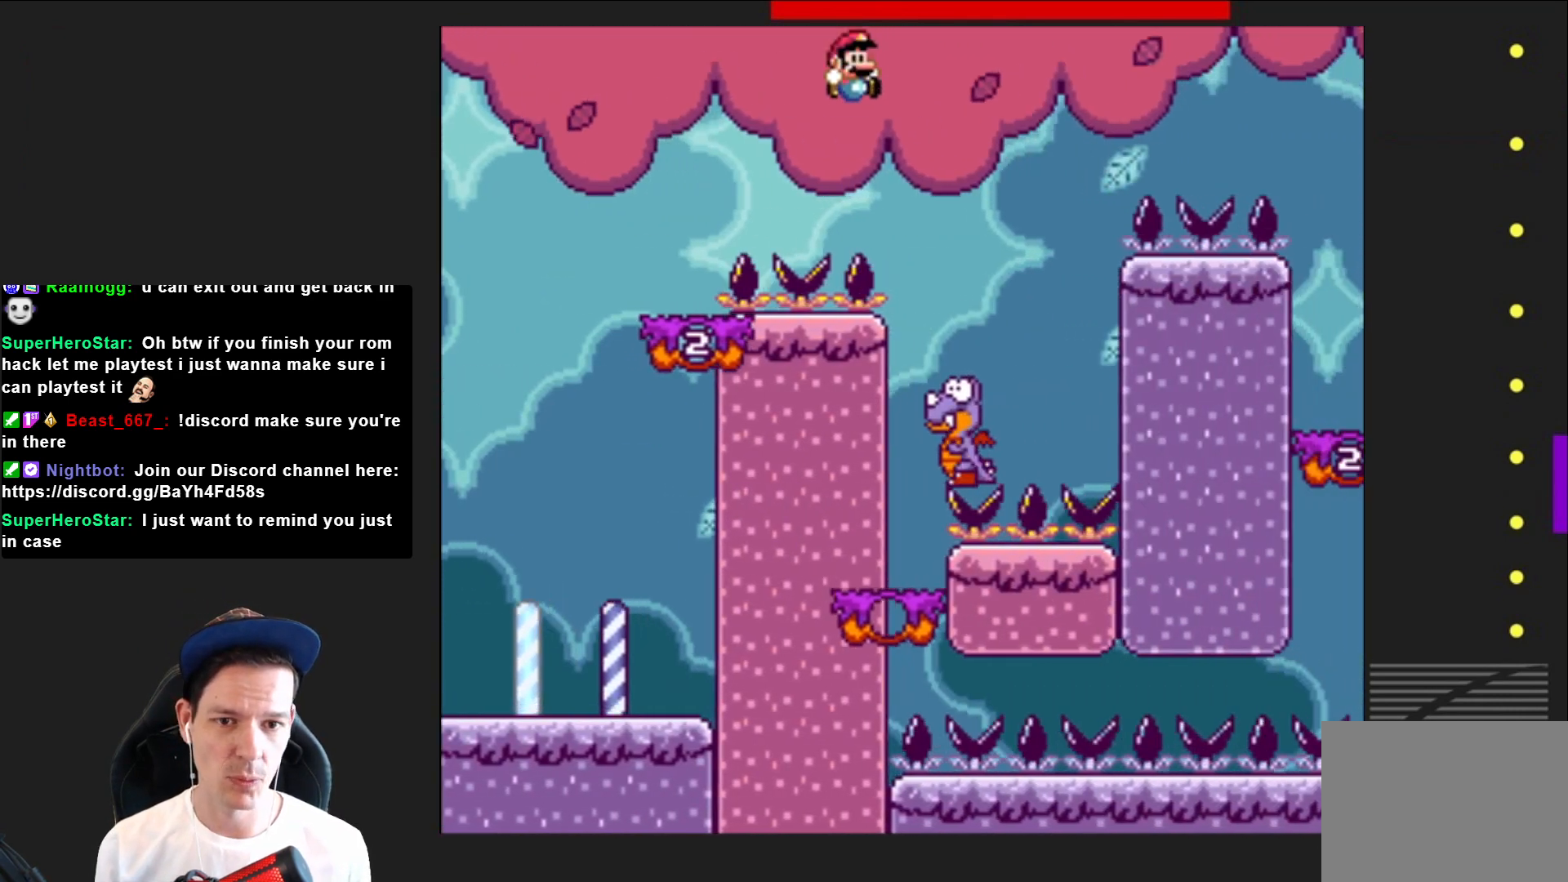
{"buttons": ["CROSS", "SQUARE", "DPAD_RIGHT"], "right_stick": "center", "events": [[34, "DPAD_RIGHT", "up"], [67, "CROSS", "down"], [134, "DPAD_LEFT", "down"], [334, "DPAD_LEFT", "up"], [468, "DPAD_RIGHT", "down"]]}
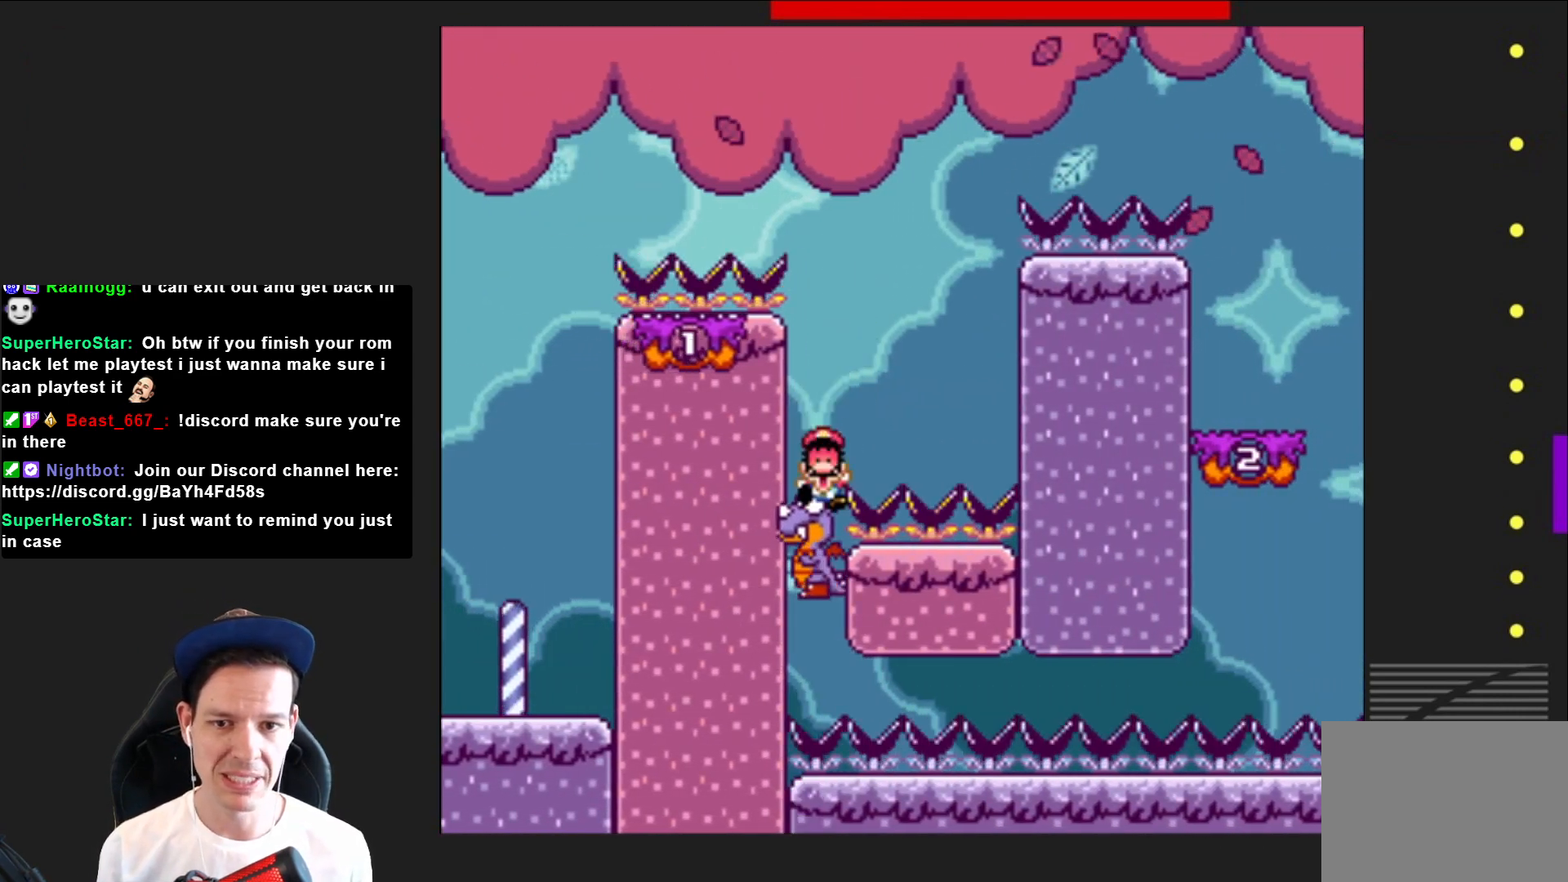
{"buttons": ["CROSS"], "right_stick": "center", "events": [[67, "DPAD_RIGHT", "up"], [300, "CROSS", "up"], [334, "SQUARE", "up"], [467, "CROSS", "down"]]}
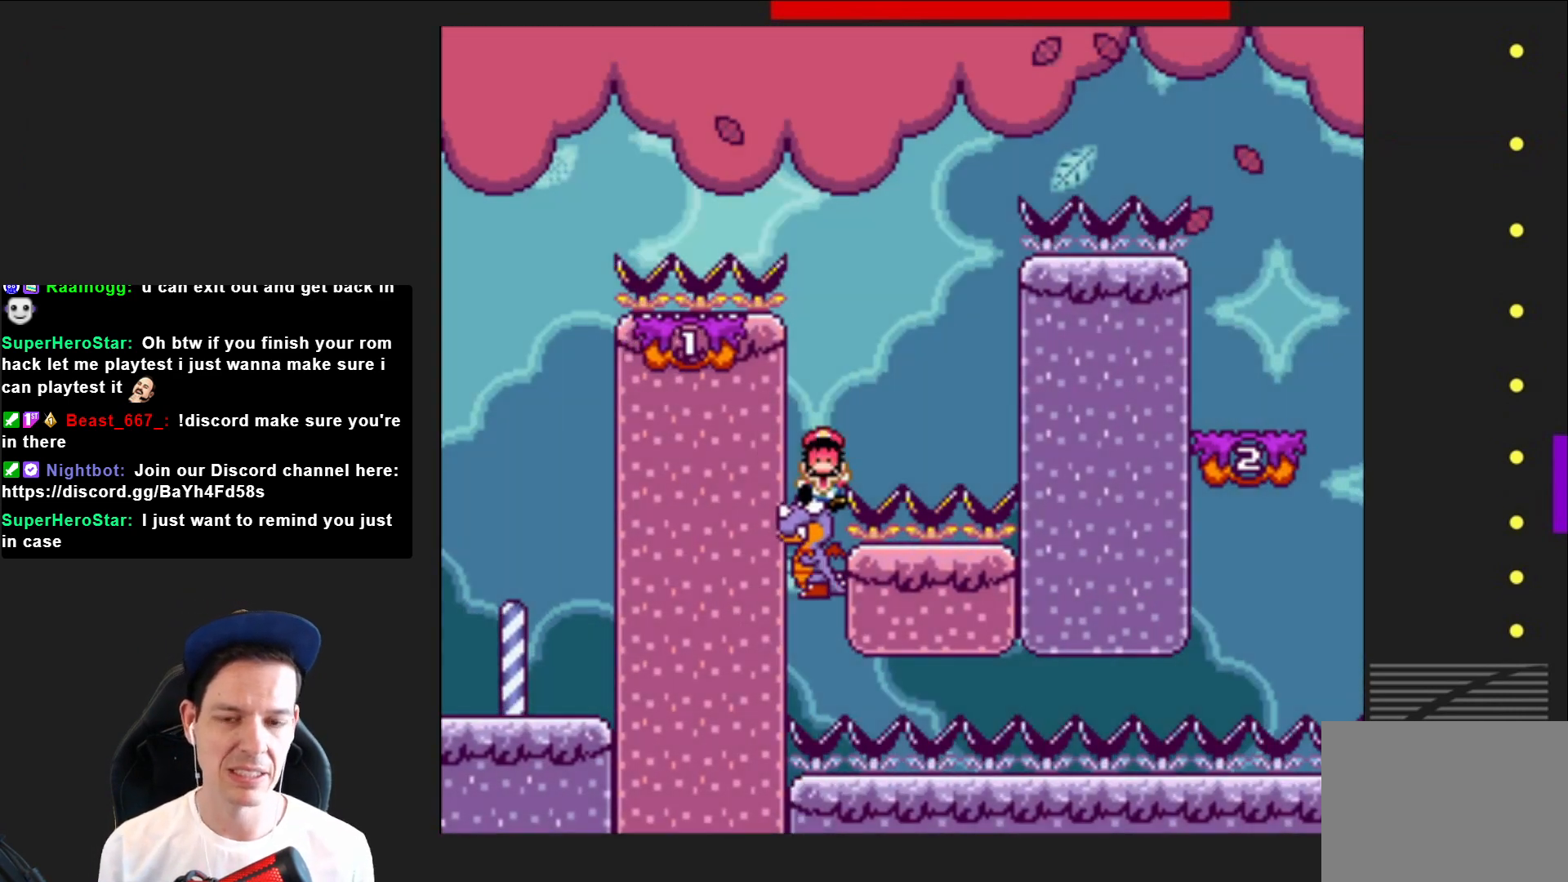
{"buttons": [], "right_stick": "center", "events": [[34, "CROSS", "up"], [167, "CROSS", "down"], [267, "CROSS", "up"], [401, "CROSS", "down"], [501, "CROSS", "up"]]}
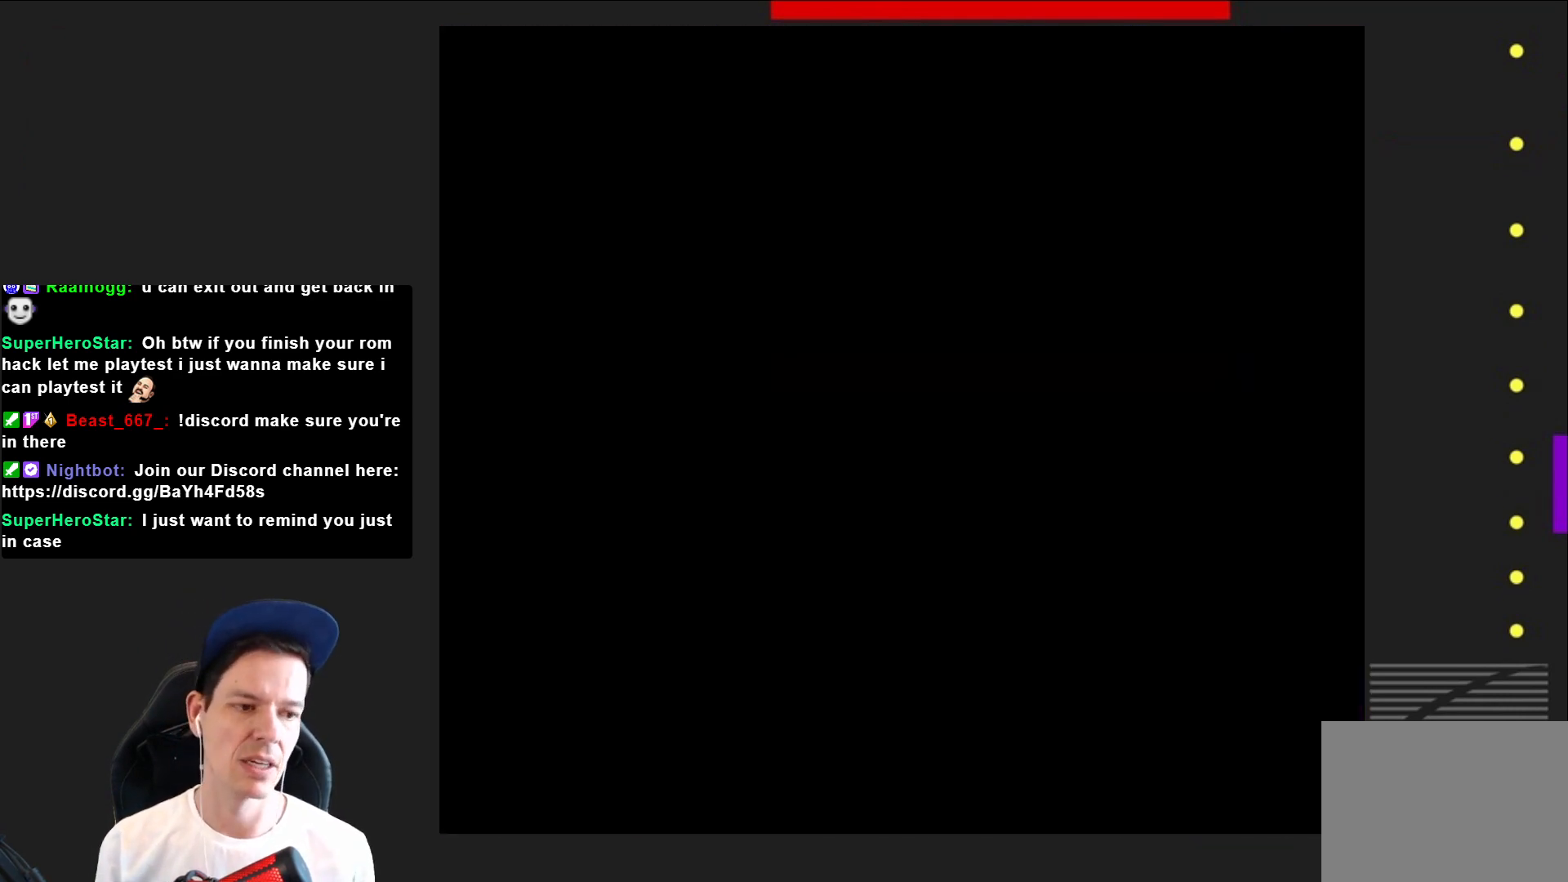
{"buttons": ["SQUARE"], "right_stick": "center", "events": [[267, "SQUARE", "down"]]}
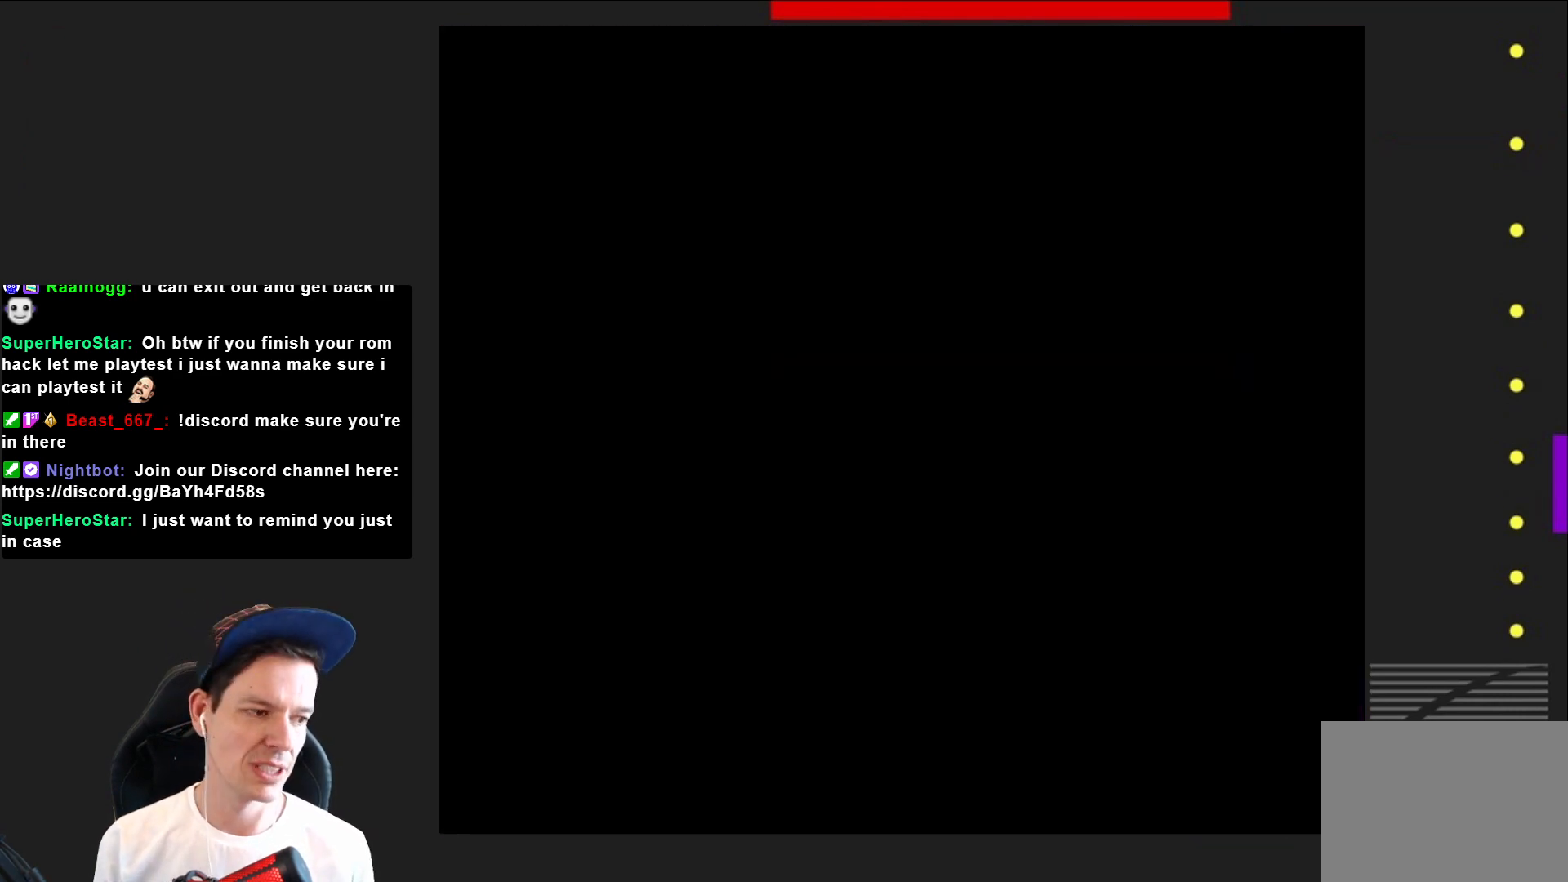
{"buttons": ["SQUARE"], "right_stick": "center", "events": []}